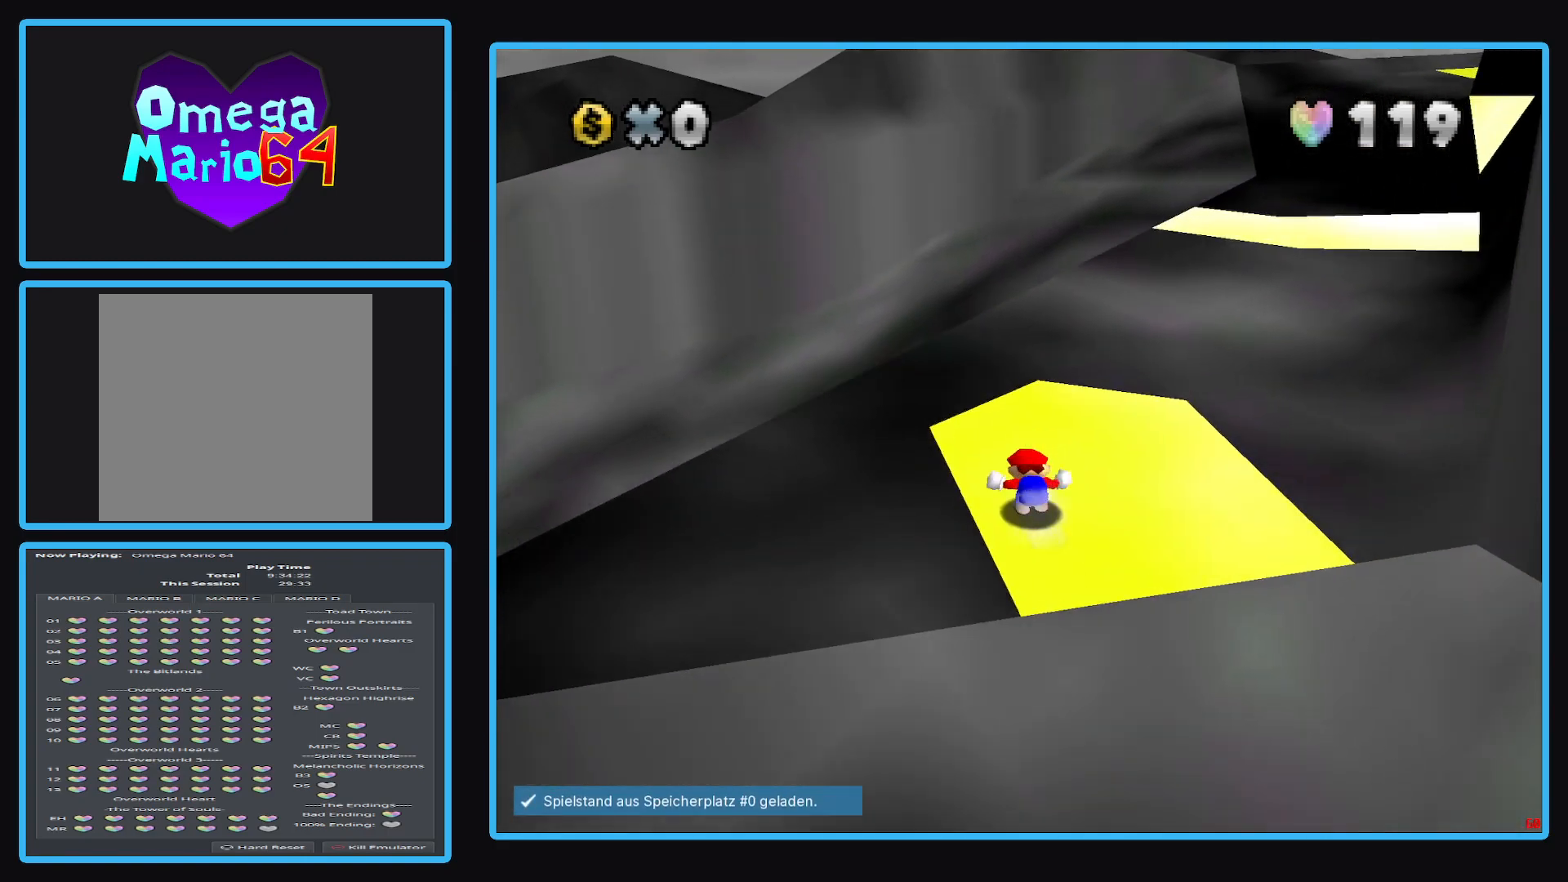
Gameplay with a controller (Xbox layout); each line is a JSON object with the inputs held at the frame after it. "events" lists button and stick changes between this image and that frame as [ms after this image, input, new state], when the widget could be followed in between. Not read: L3 R3.
{"buttons": [], "left_stick": "up", "right_stick": "center", "events": [[17, "left_stick", "up"], [183, "Y", "down"], [183, "left_stick", "center"], [250, "Y", "up"], [467, "left_stick", "up"]]}
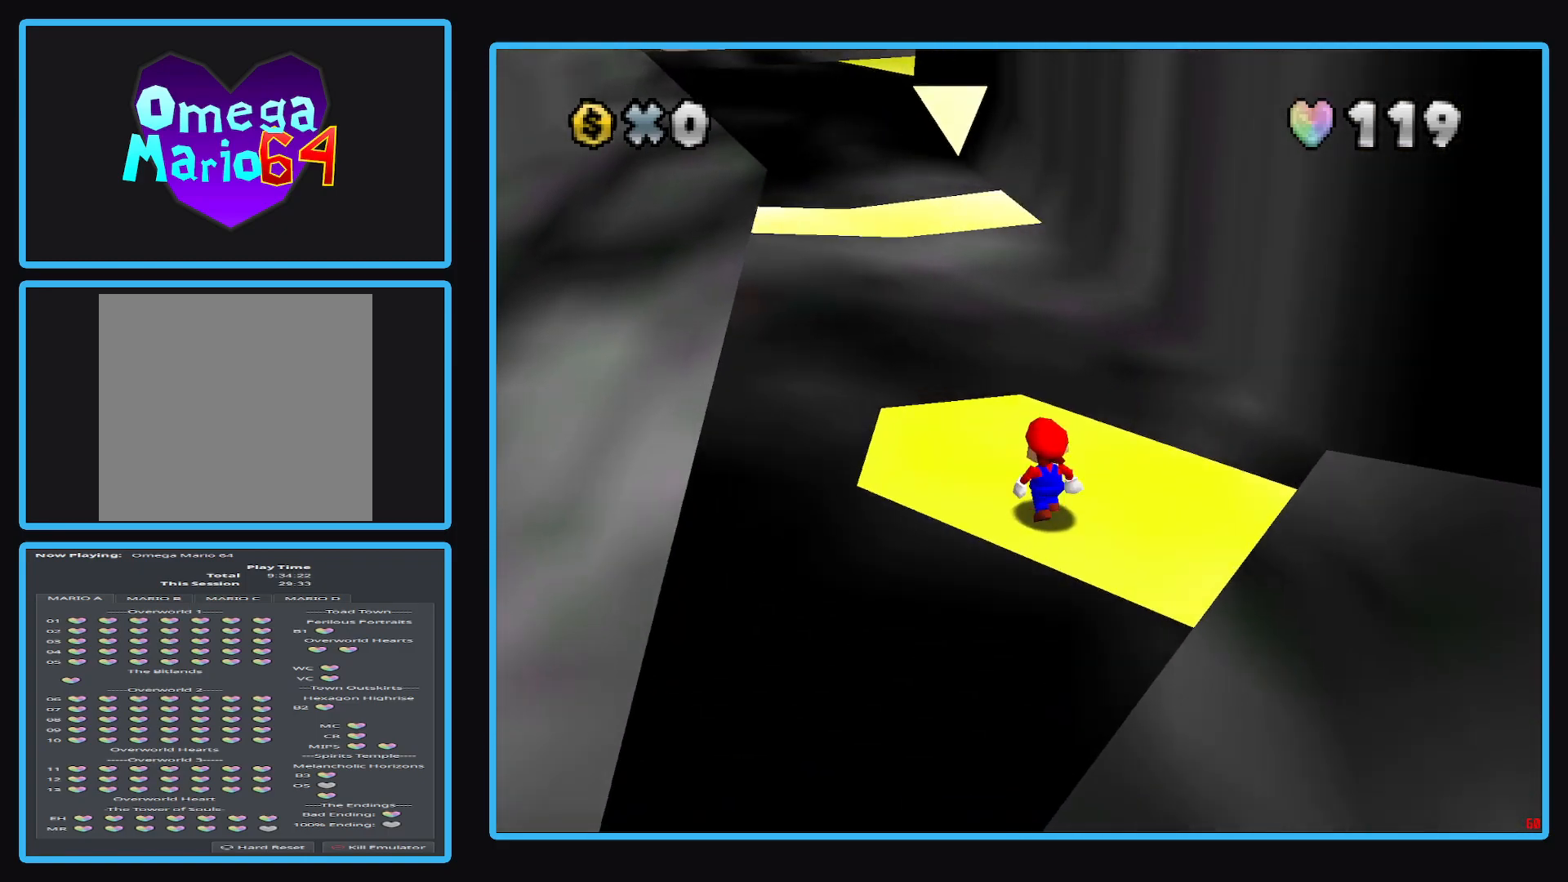
{"buttons": [], "left_stick": "center", "right_stick": "center", "events": [[117, "left_stick", "center"]]}
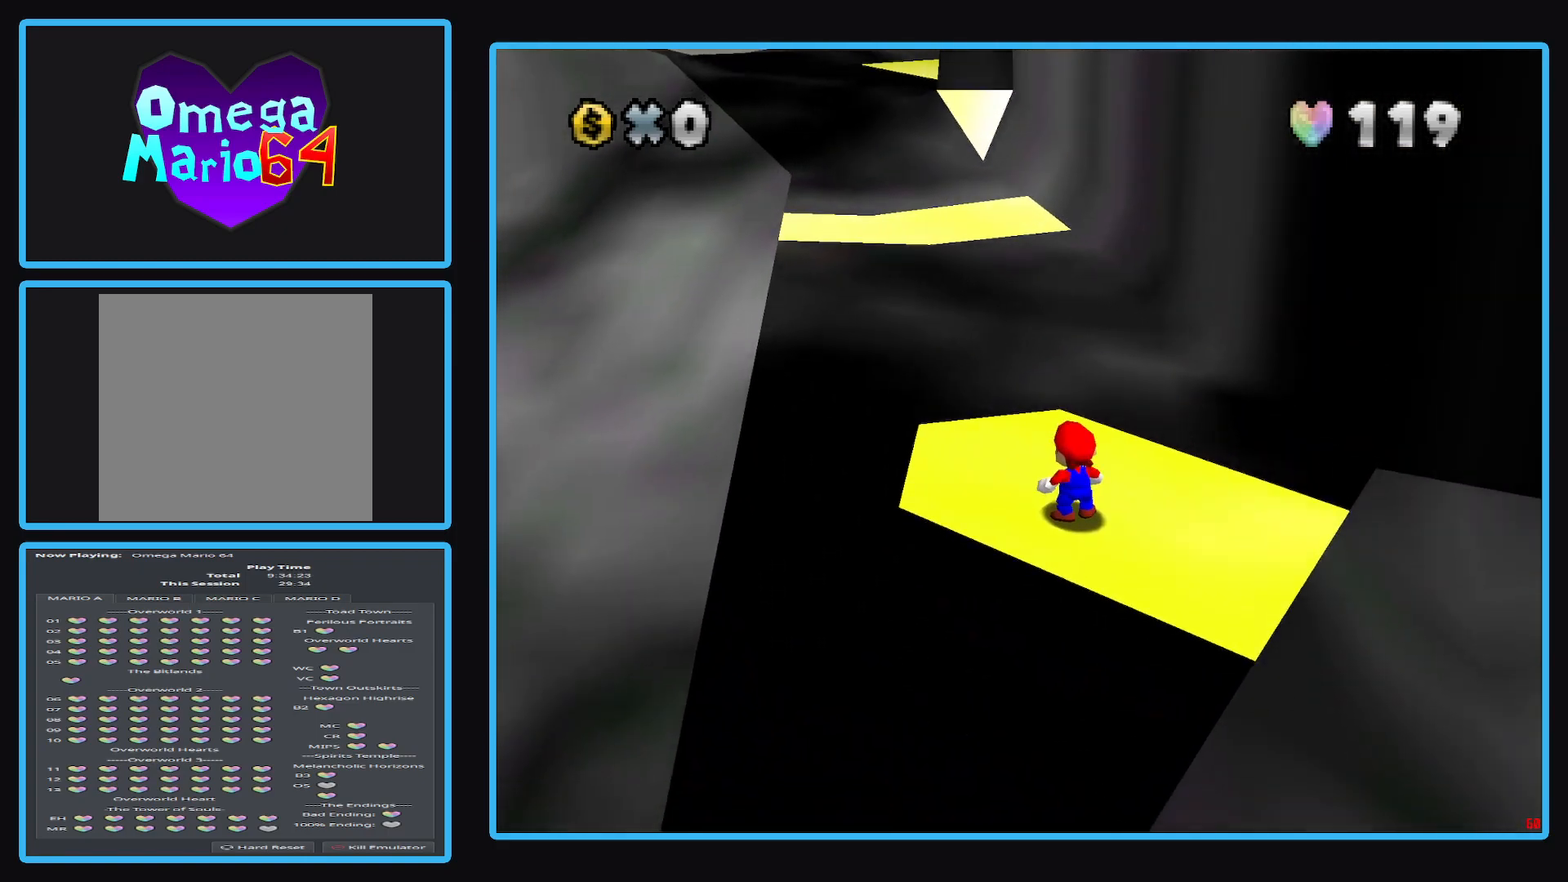
{"buttons": [], "left_stick": "center", "right_stick": "center", "events": []}
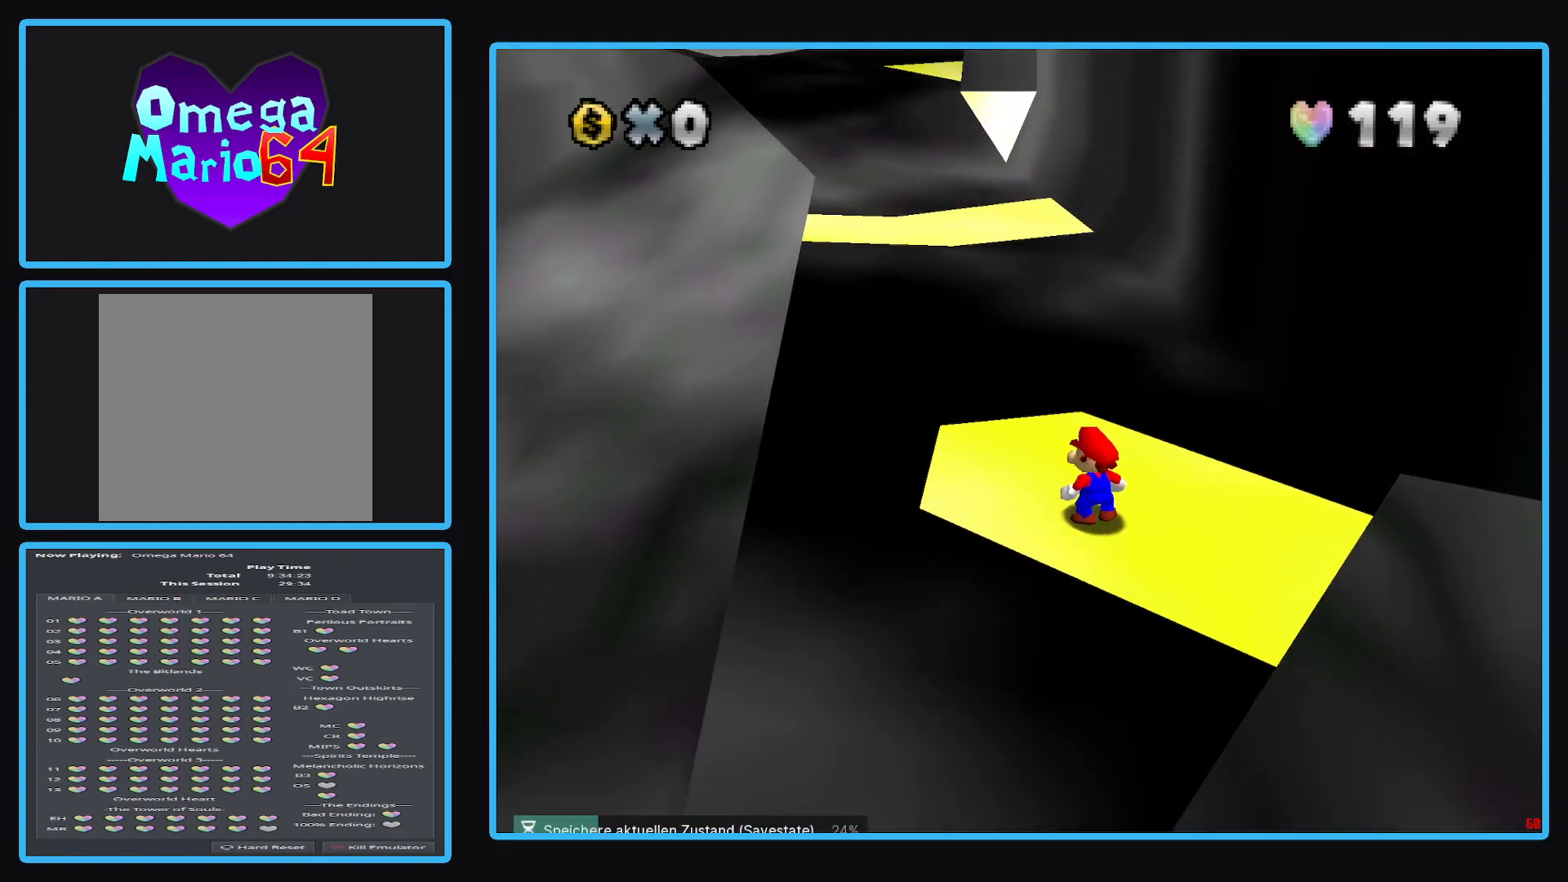
{"buttons": [], "left_stick": "center", "right_stick": "center", "events": []}
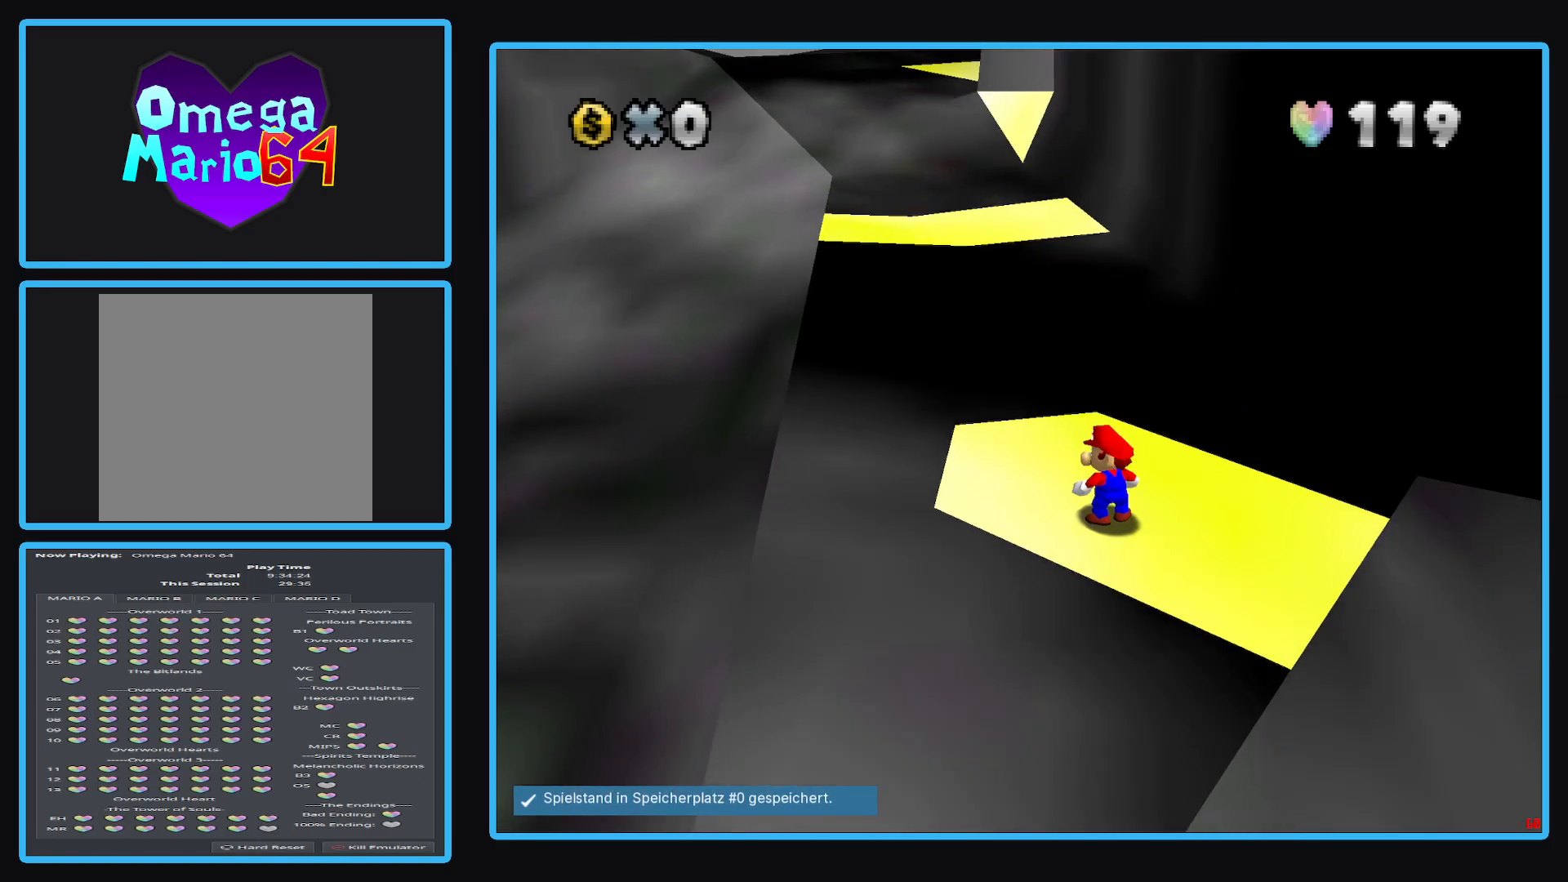
{"buttons": [], "left_stick": "center", "right_stick": "center", "events": []}
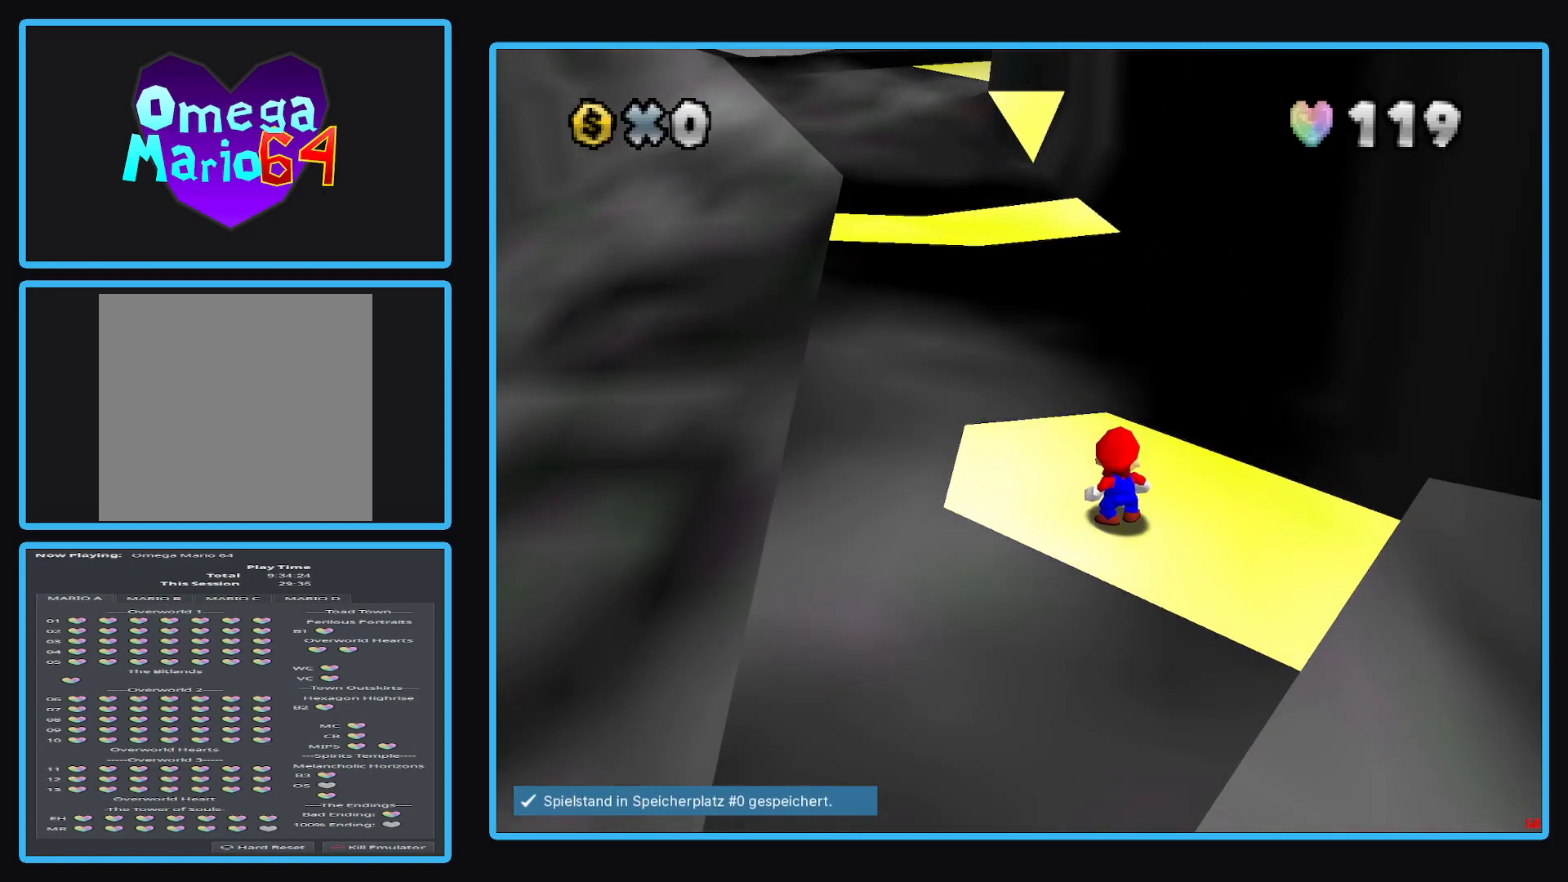
{"buttons": [], "left_stick": "center", "right_stick": "center", "events": [[33, "A", "down"], [150, "left_stick", "down-right"], [183, "A", "up"], [500, "left_stick", "center"]]}
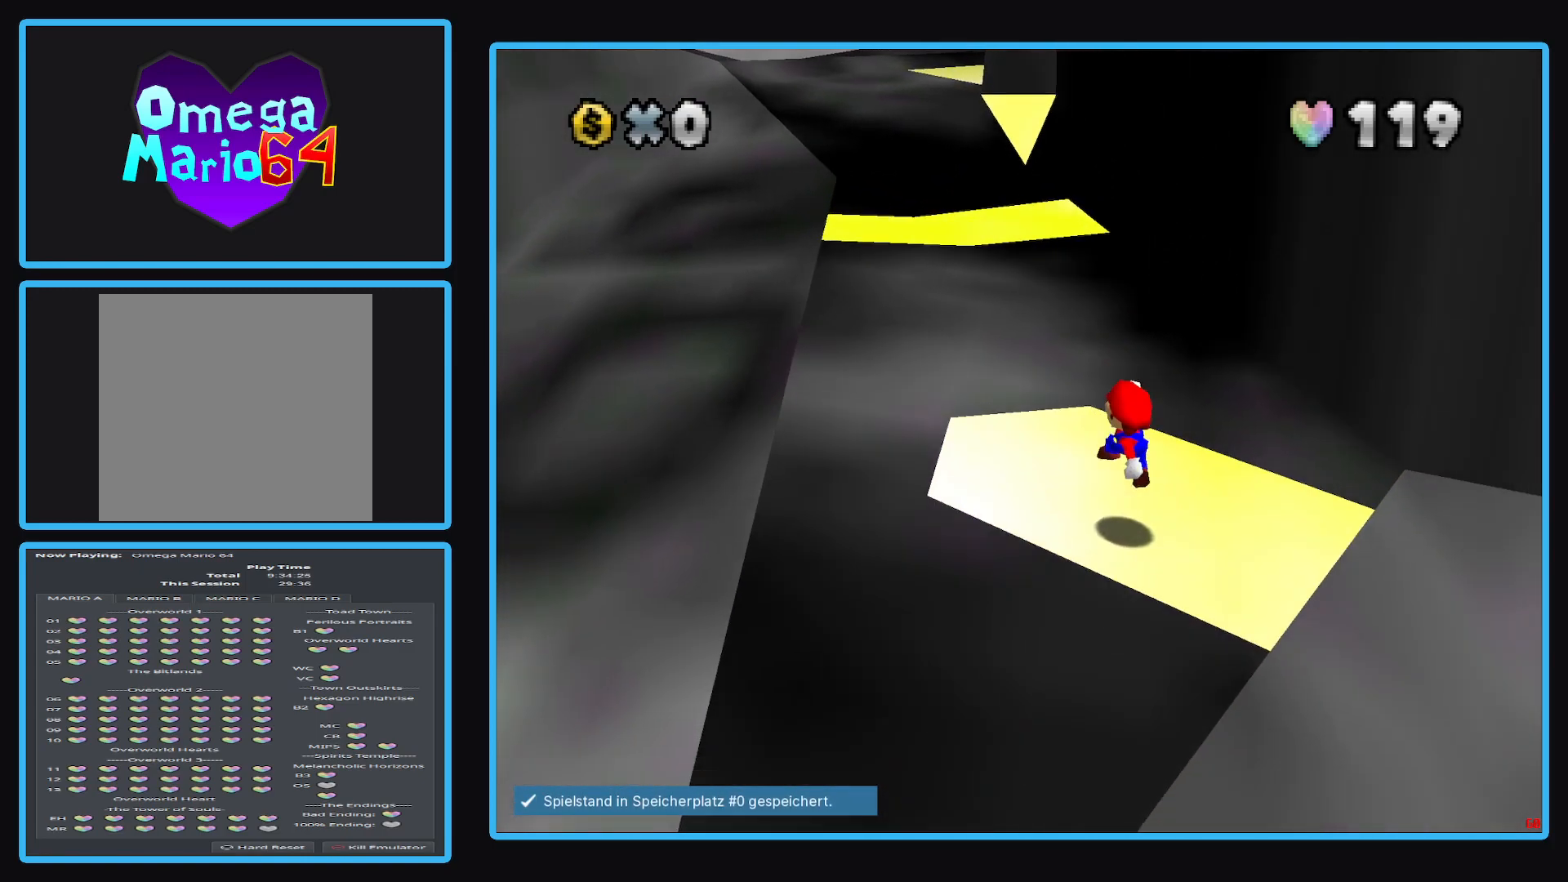
{"buttons": ["A"], "left_stick": "center", "right_stick": "center", "events": [[500, "A", "down"]]}
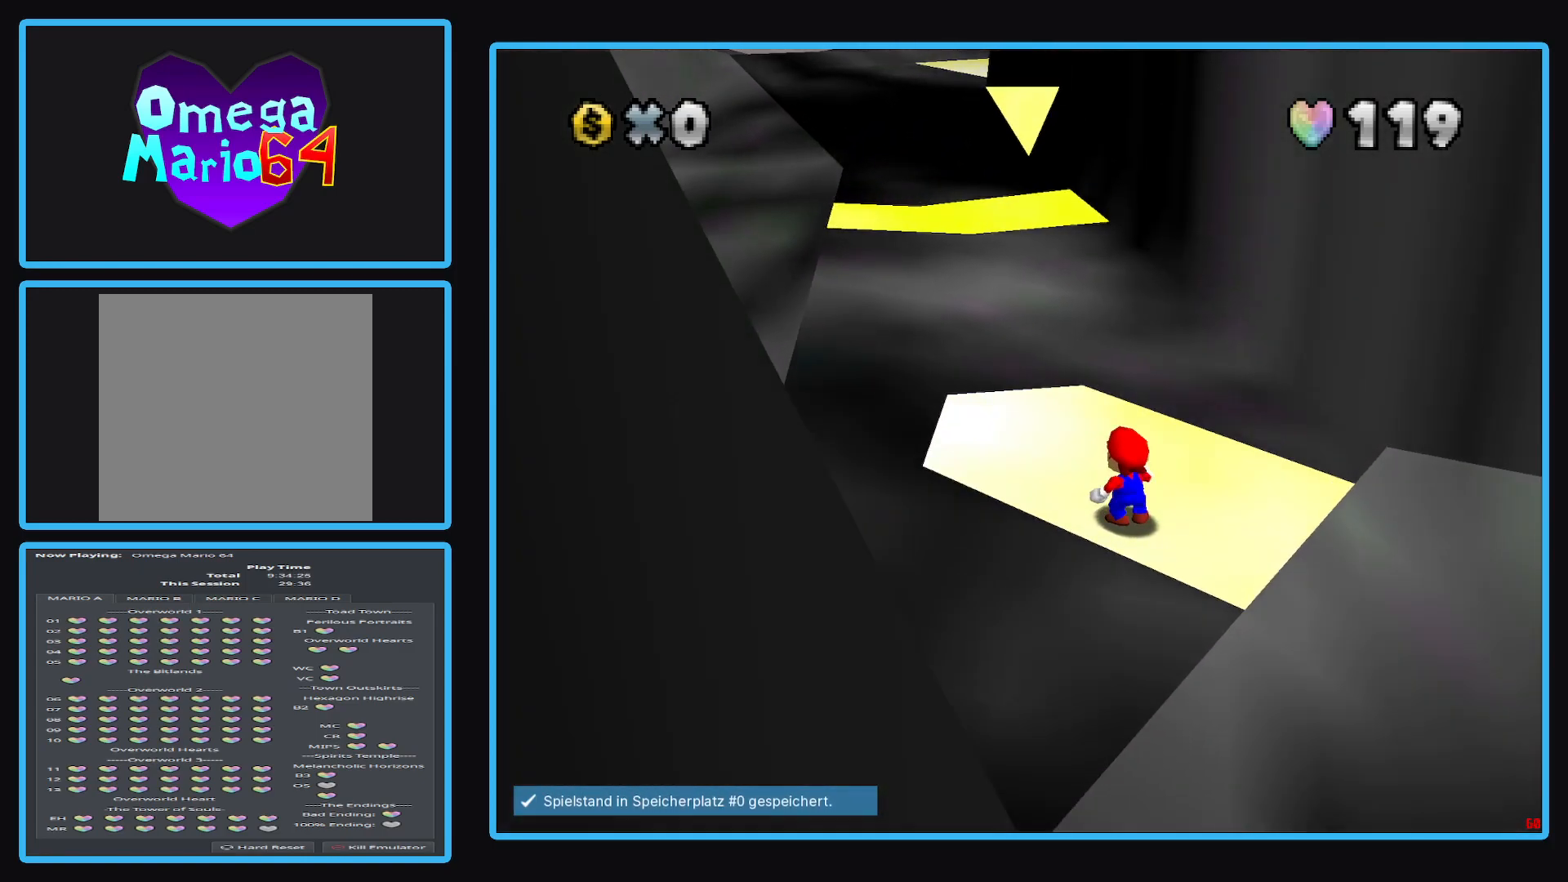
{"buttons": [], "left_stick": "up-left", "right_stick": "center", "events": [[100, "A", "up"], [100, "left_stick", "up-left"]]}
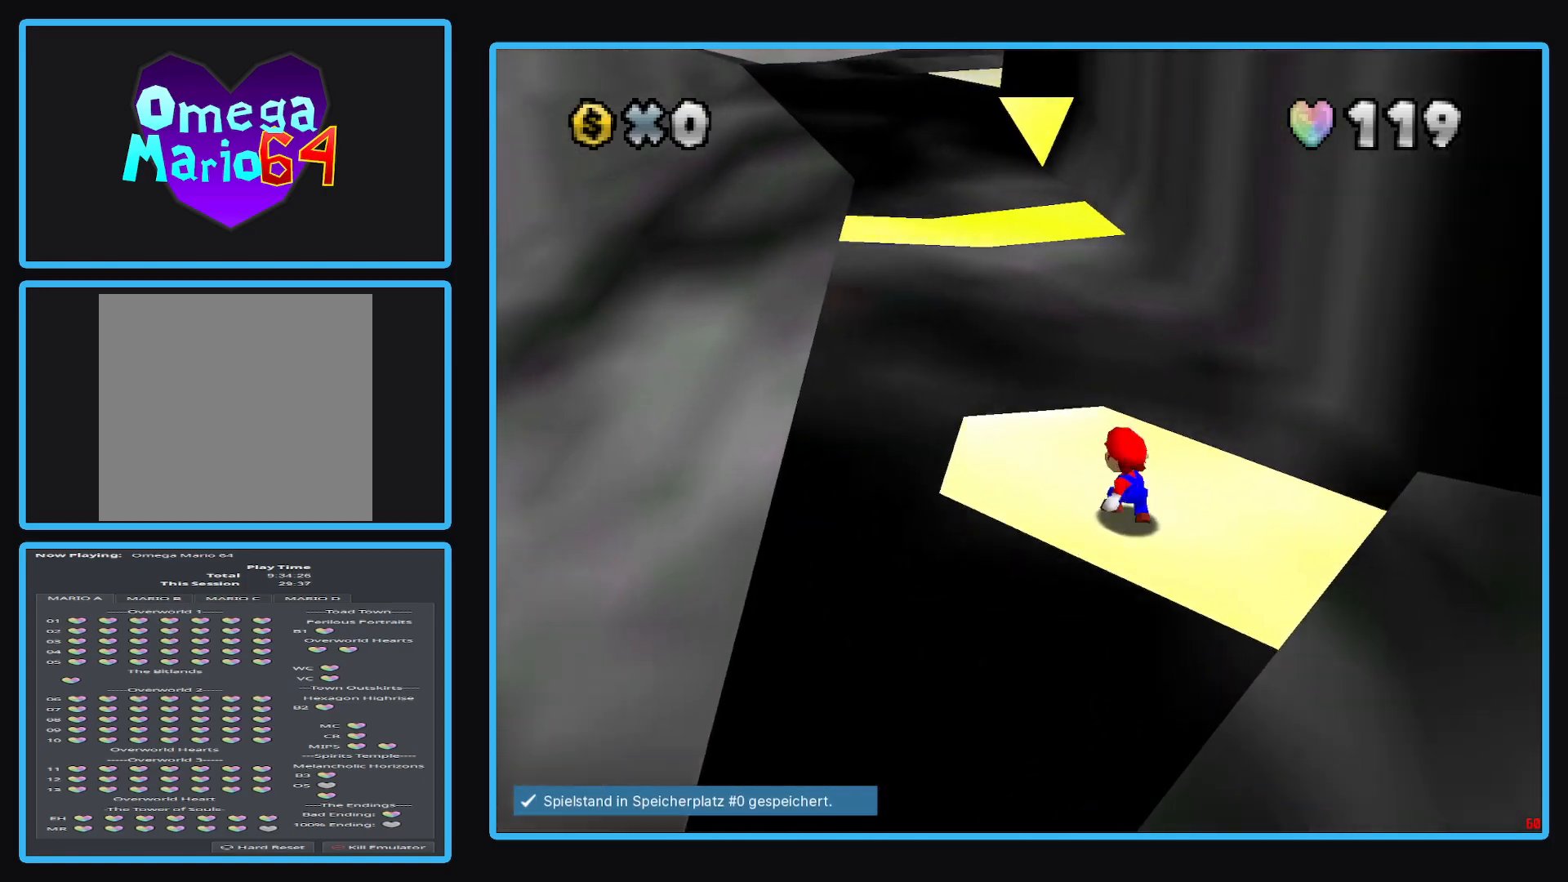
{"buttons": [], "left_stick": "up-left", "right_stick": "center", "events": [[17, "A", "down"], [150, "A", "up"]]}
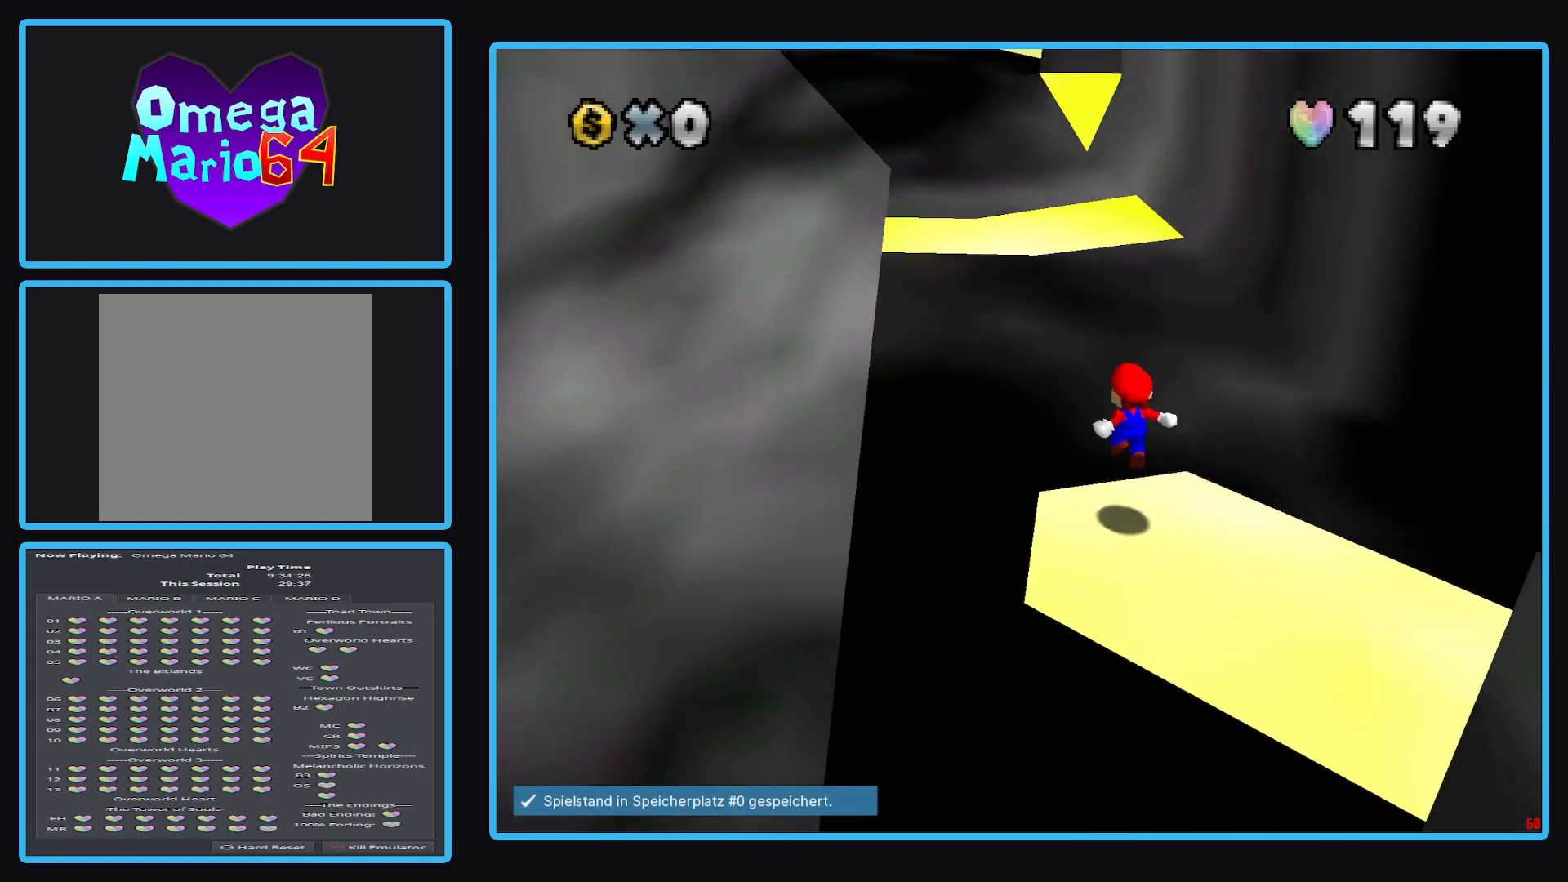
{"buttons": ["A", "X"], "left_stick": "up", "right_stick": "center", "events": [[17, "left_stick", "down"], [167, "left_stick", "up"], [200, "A", "down"], [200, "X", "down"]]}
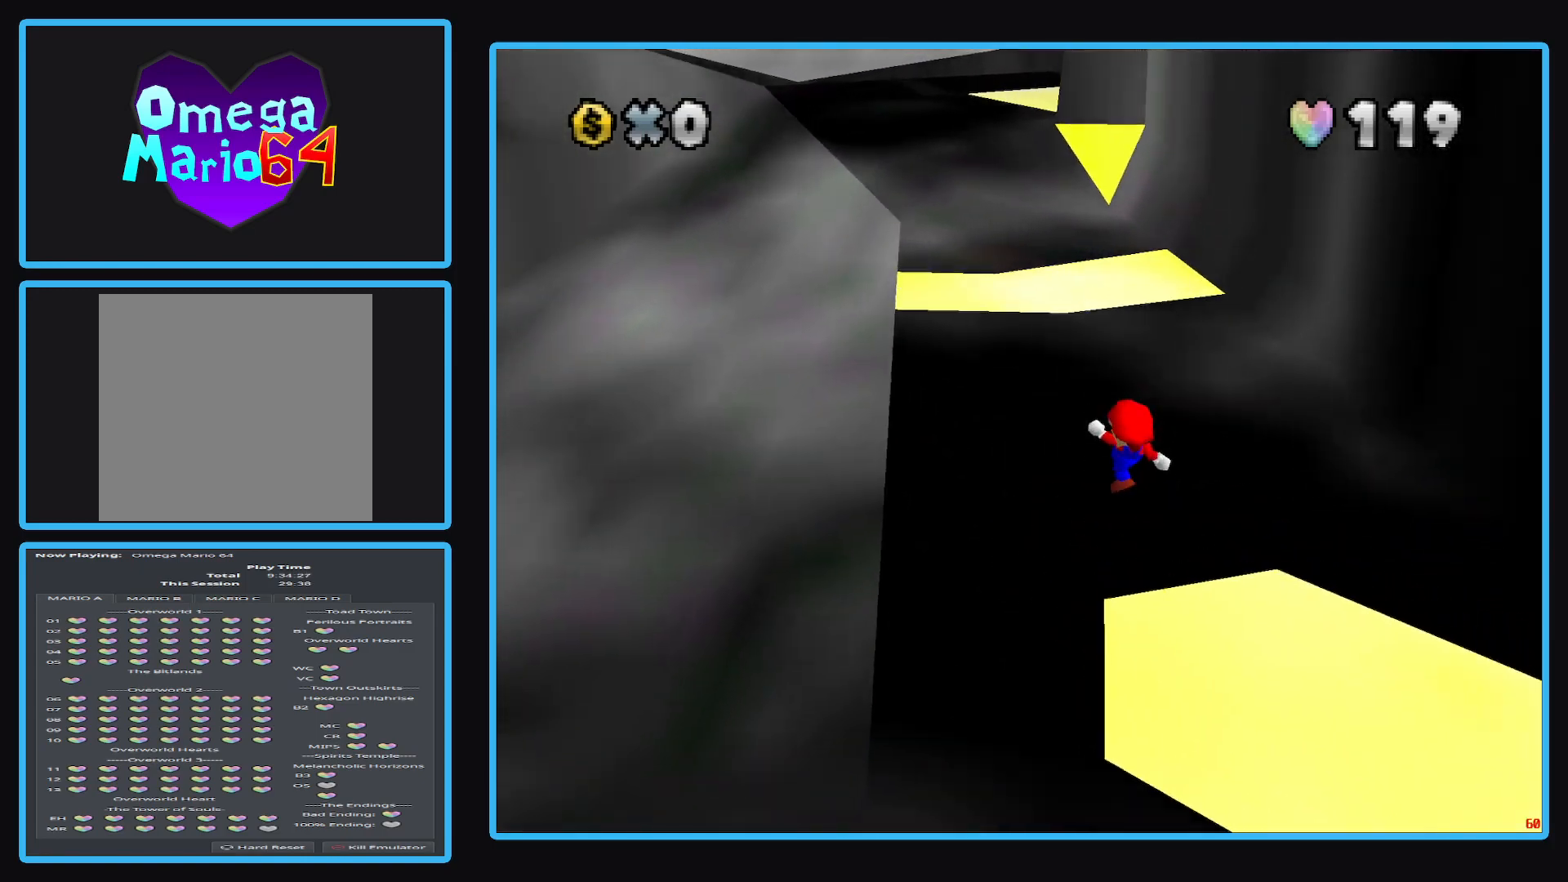
{"buttons": [], "left_stick": "center", "right_stick": "center", "events": [[117, "X", "up"], [117, "left_stick", "down-right"], [133, "A", "up"], [167, "left_stick", "center"]]}
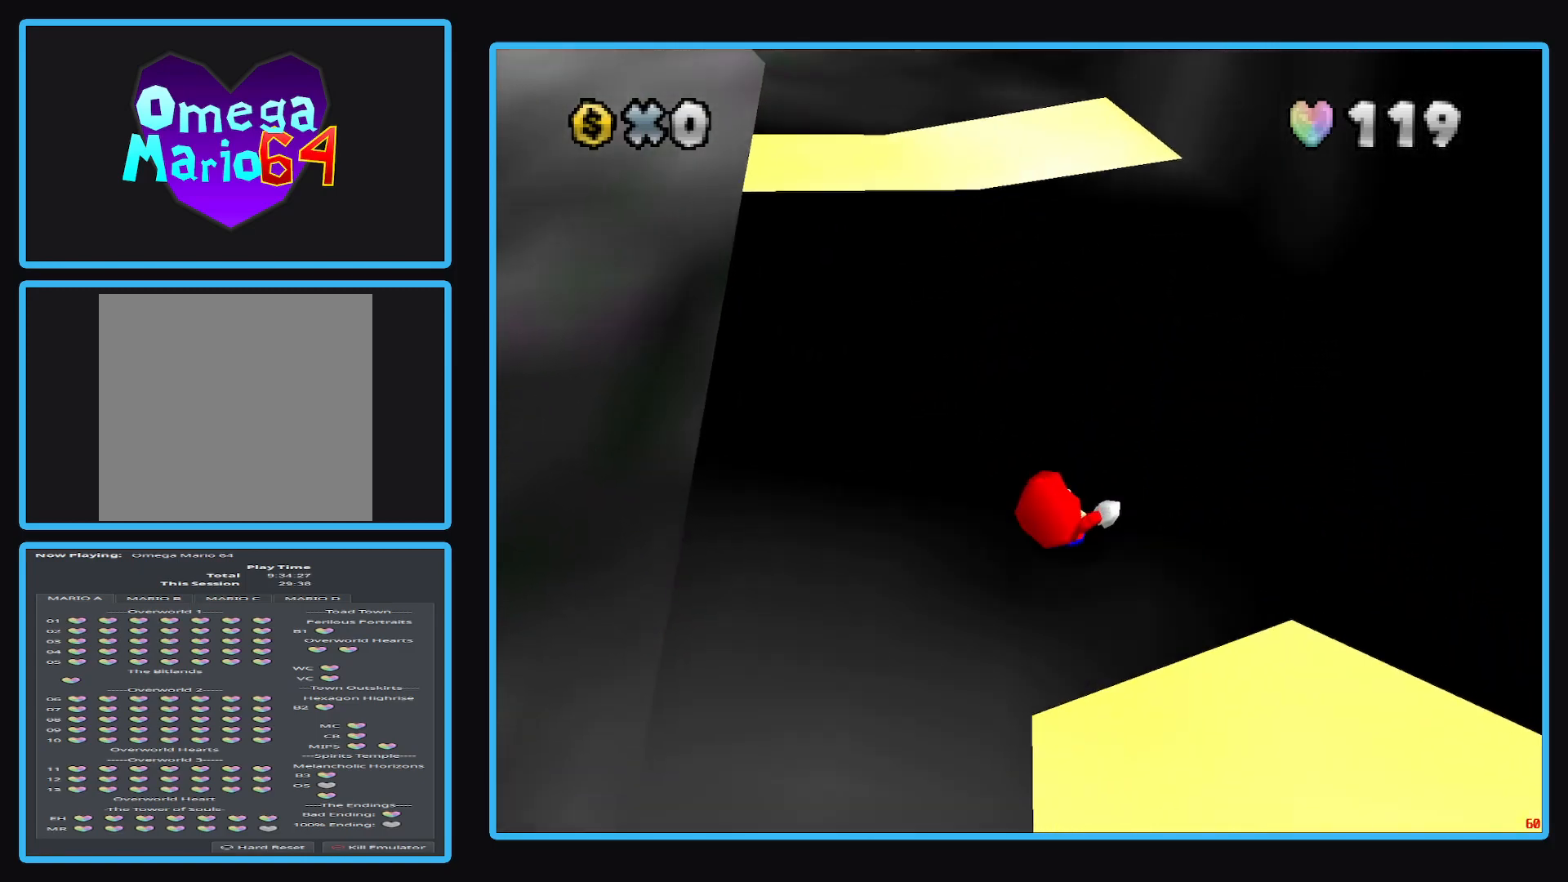
{"buttons": [], "left_stick": "center", "right_stick": "center", "events": []}
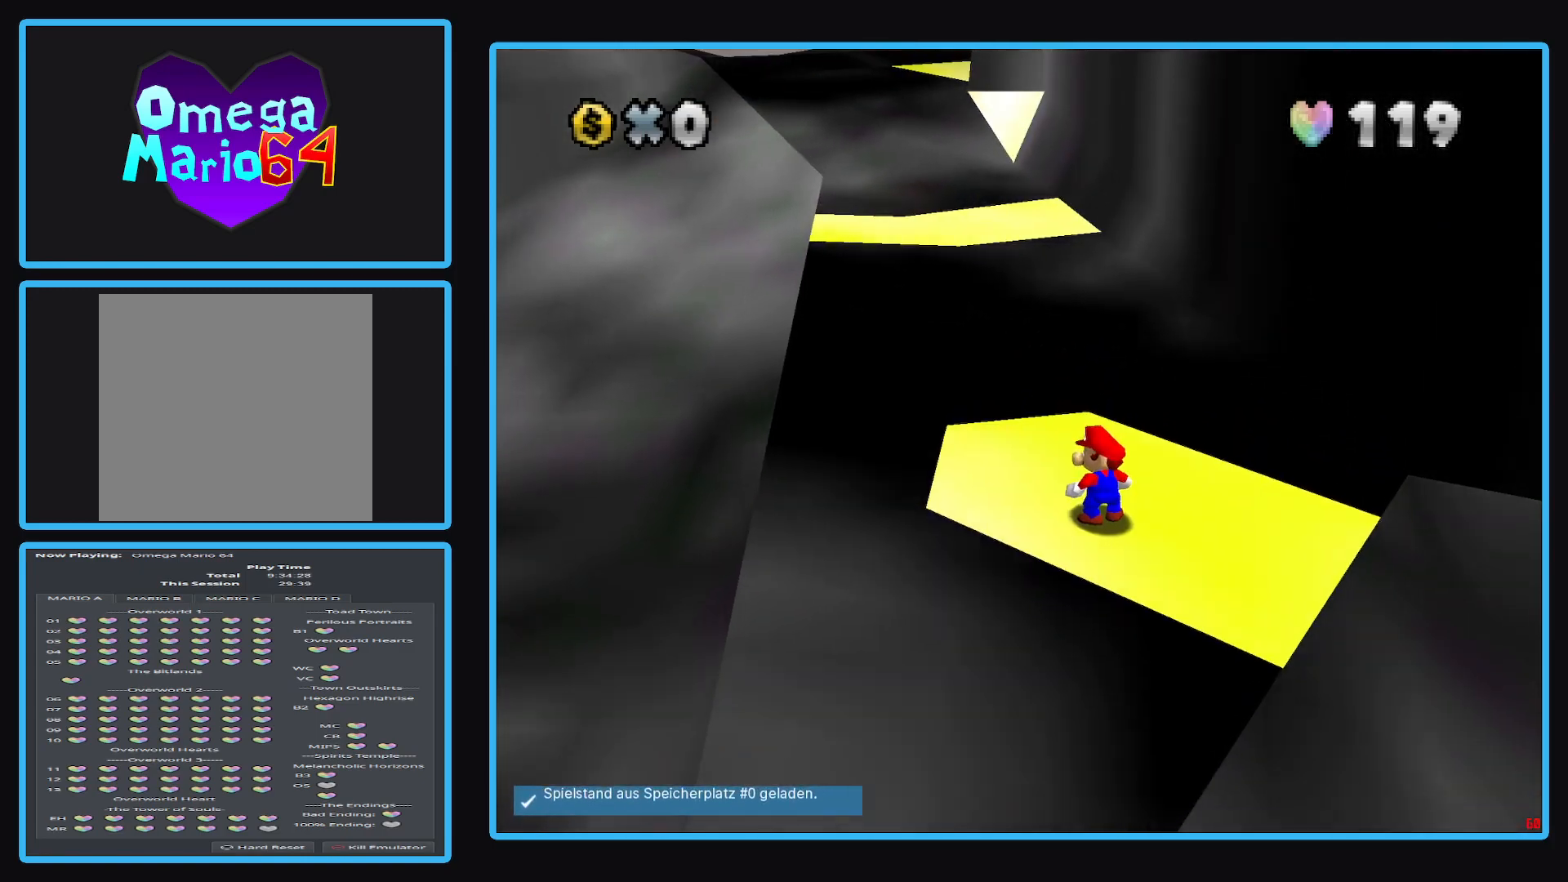
{"buttons": [], "left_stick": "up-left", "right_stick": "center", "events": [[100, "A", "down"], [200, "A", "up"], [467, "left_stick", "up-left"]]}
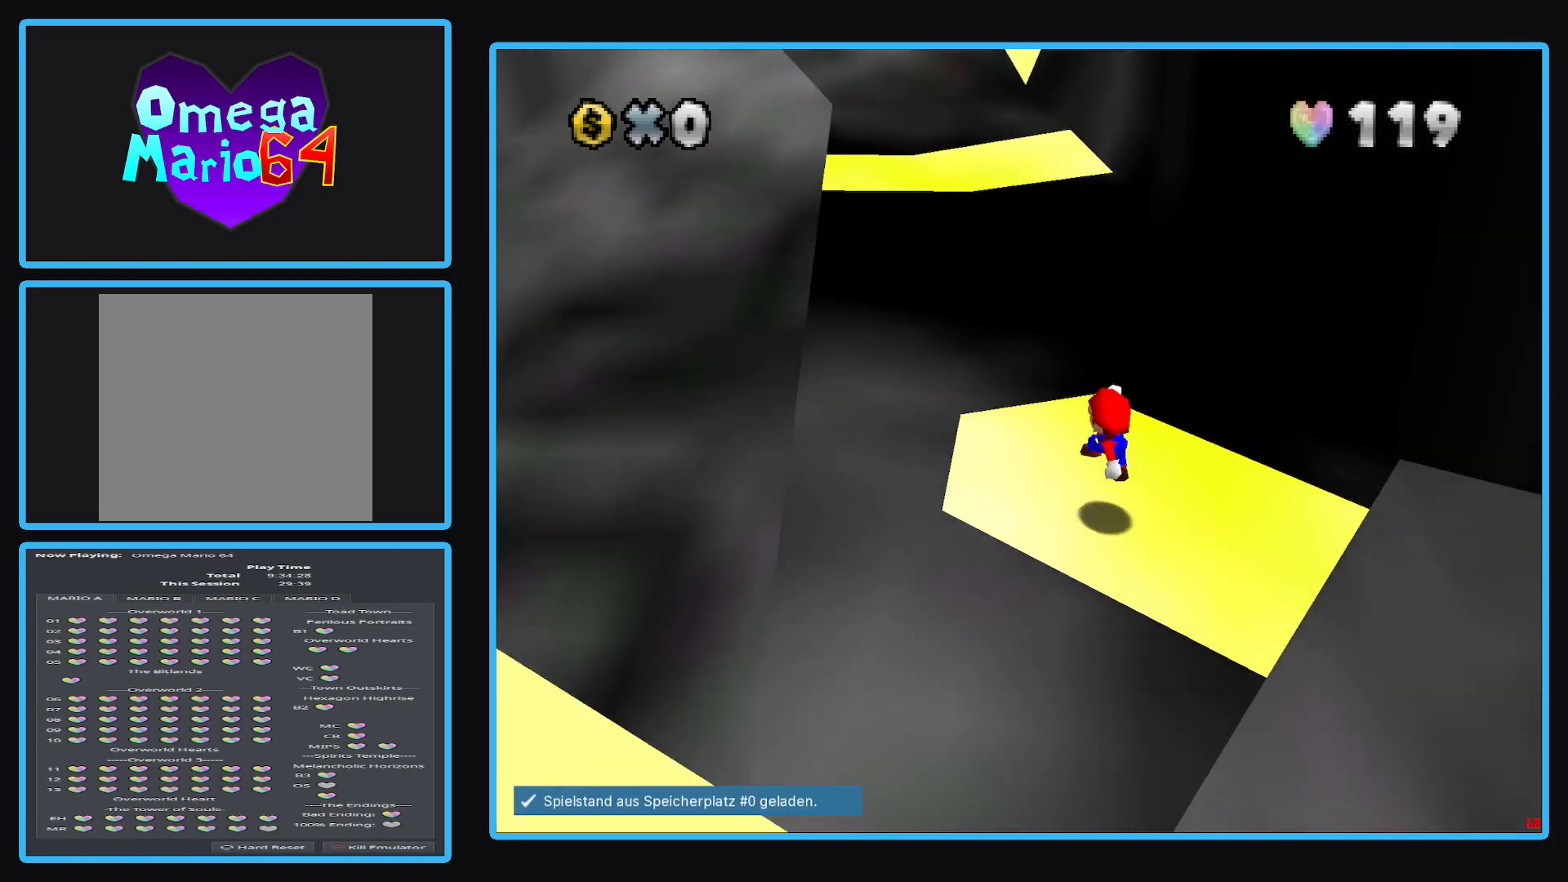
{"buttons": [], "left_stick": "up-left", "right_stick": "center", "events": [[167, "A", "down"], [300, "A", "up"]]}
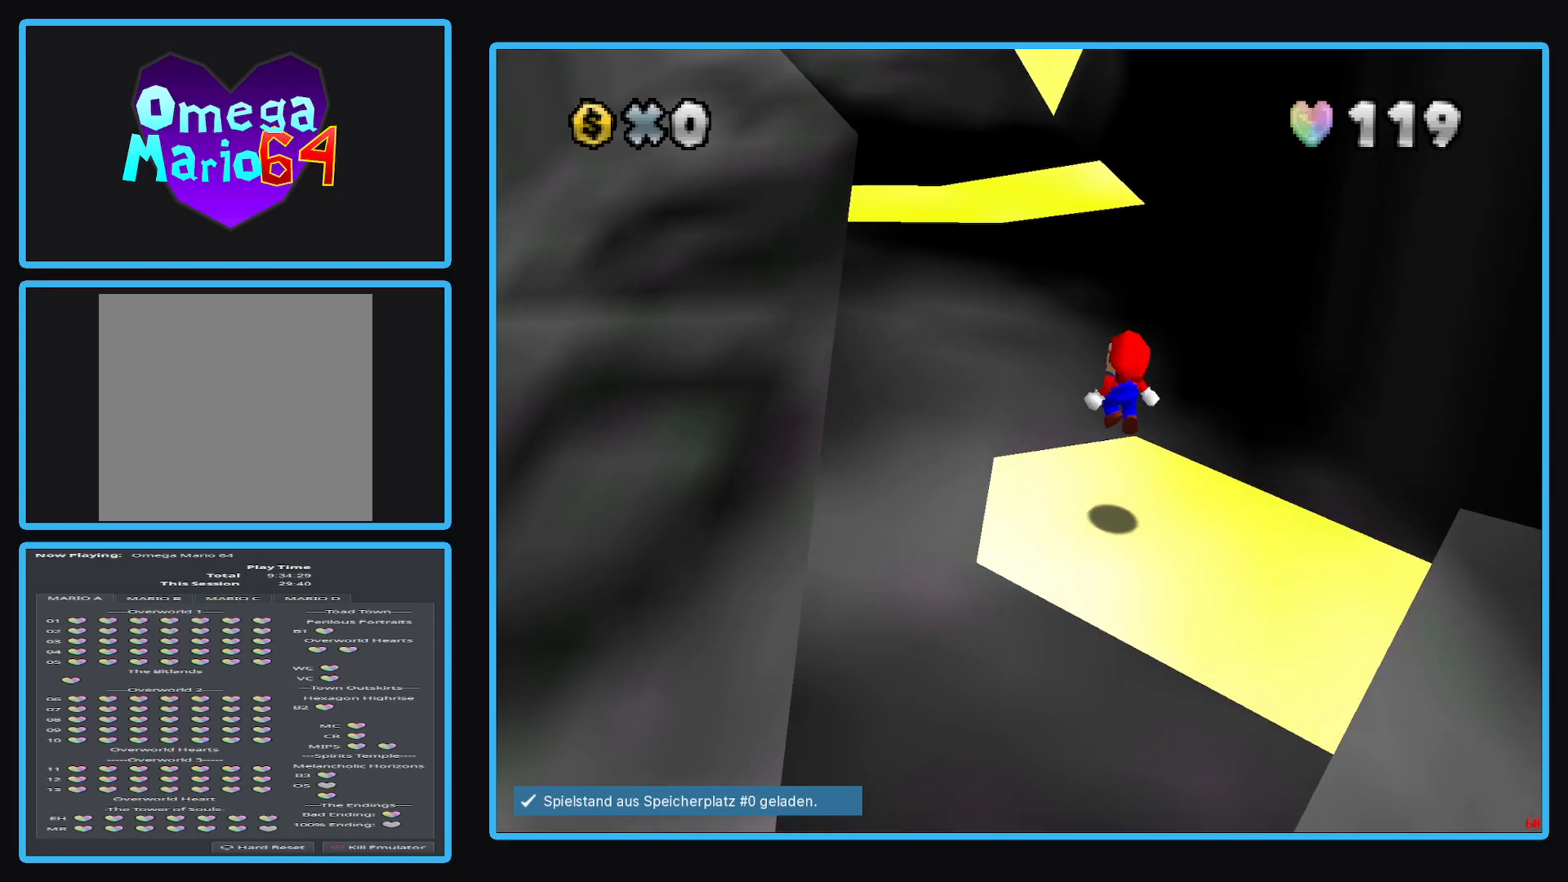
{"buttons": ["A", "X"], "left_stick": "up", "right_stick": "center", "events": [[300, "A", "down"], [300, "X", "down"], [333, "left_stick", "up"]]}
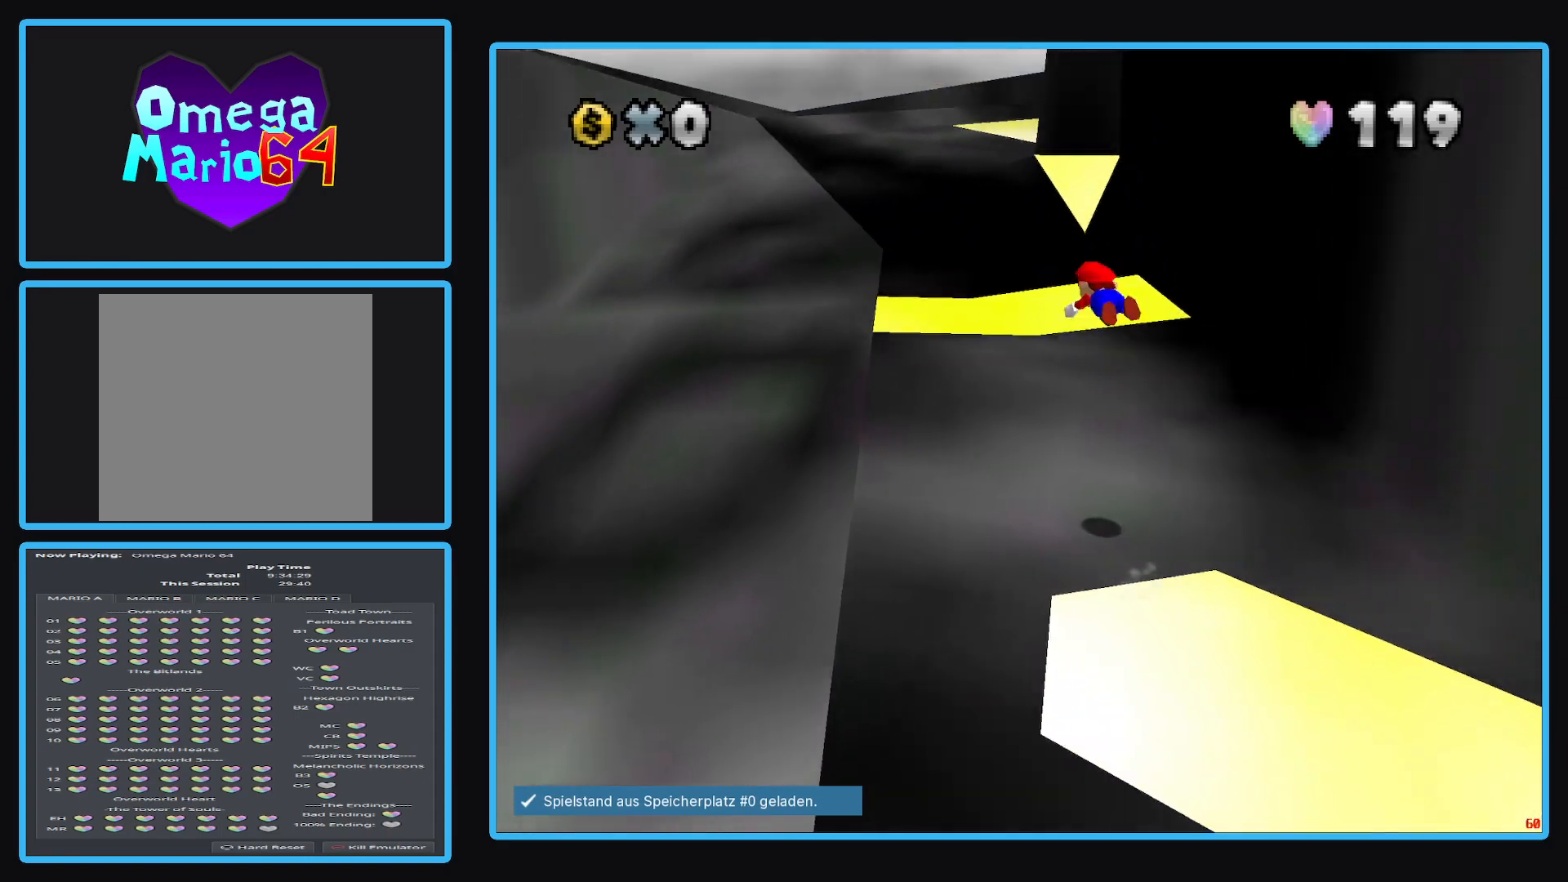
{"buttons": ["A", "X"], "left_stick": "up", "right_stick": "center", "events": []}
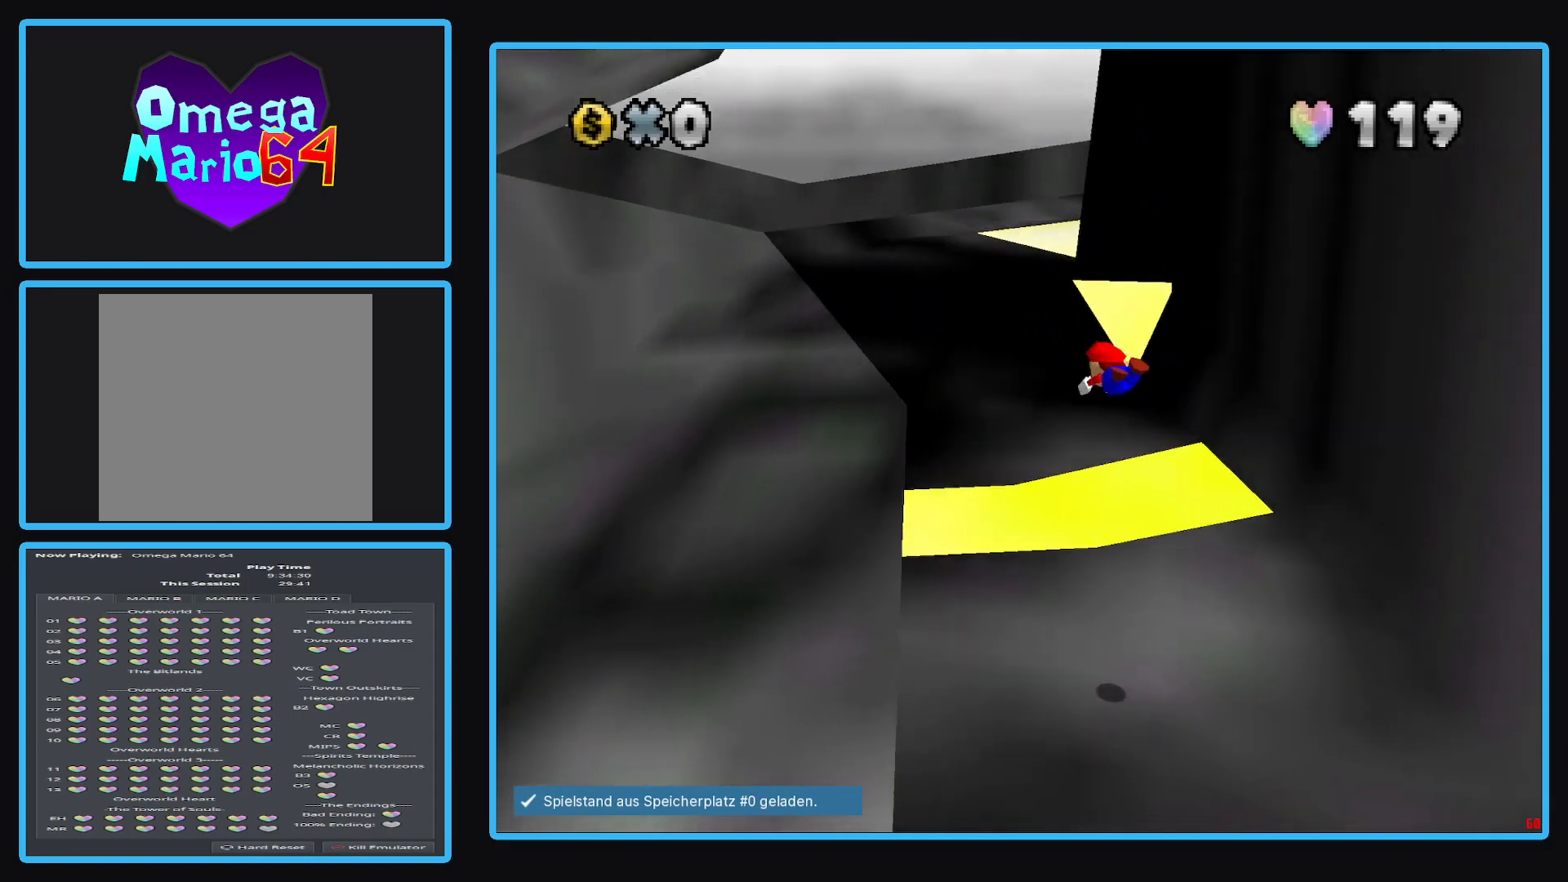
{"buttons": [], "left_stick": "up", "right_stick": "center", "events": [[217, "X", "up"], [400, "A", "up"]]}
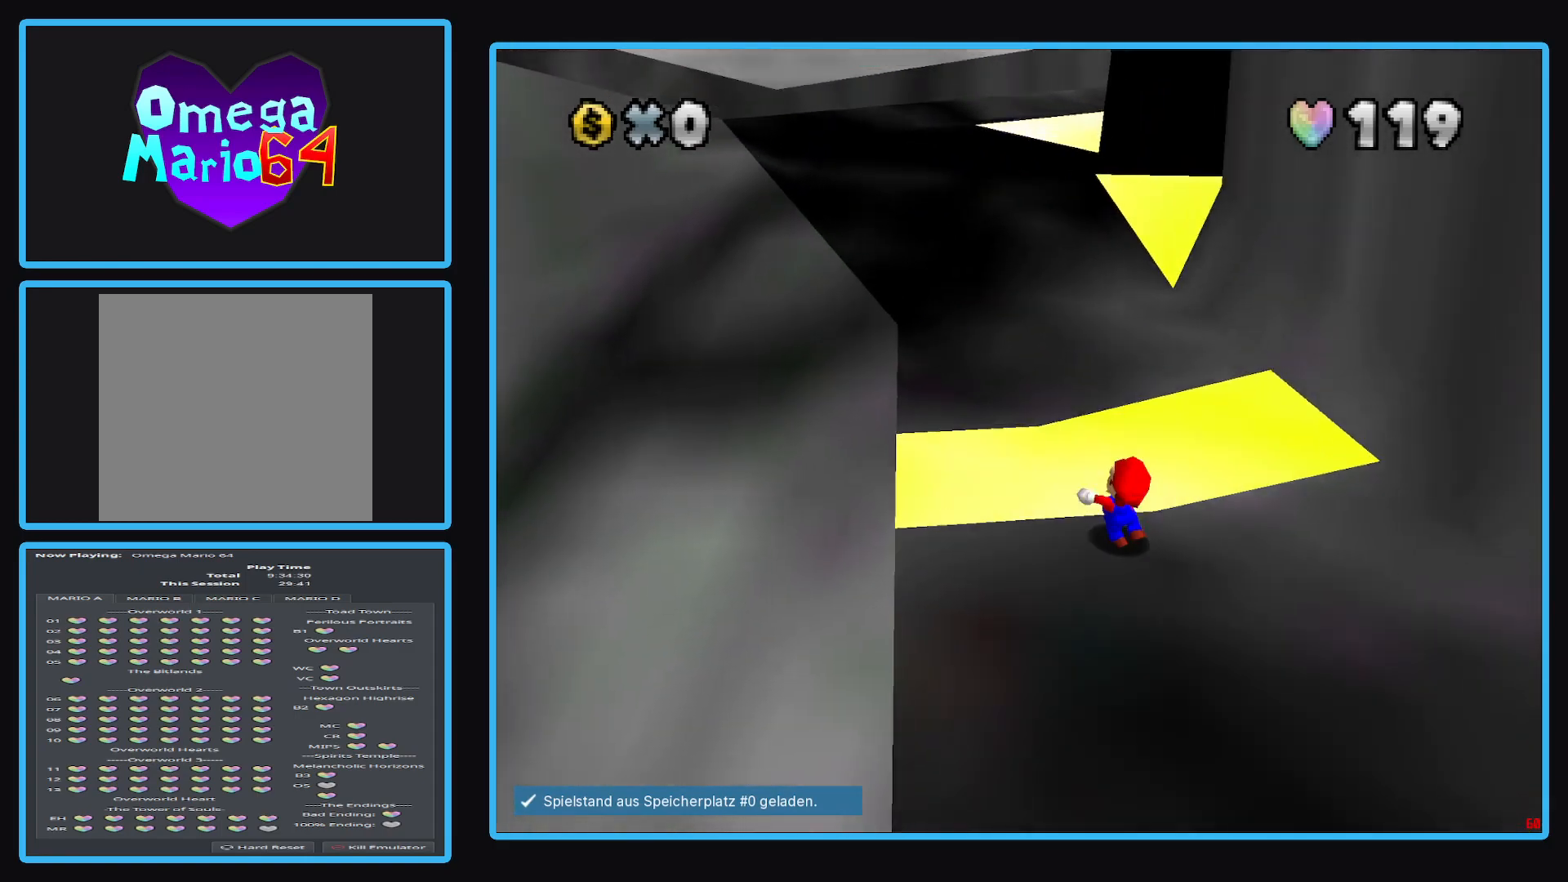
{"buttons": [], "left_stick": "center", "right_stick": "center", "events": [[17, "left_stick", "up-right"], [167, "left_stick", "center"]]}
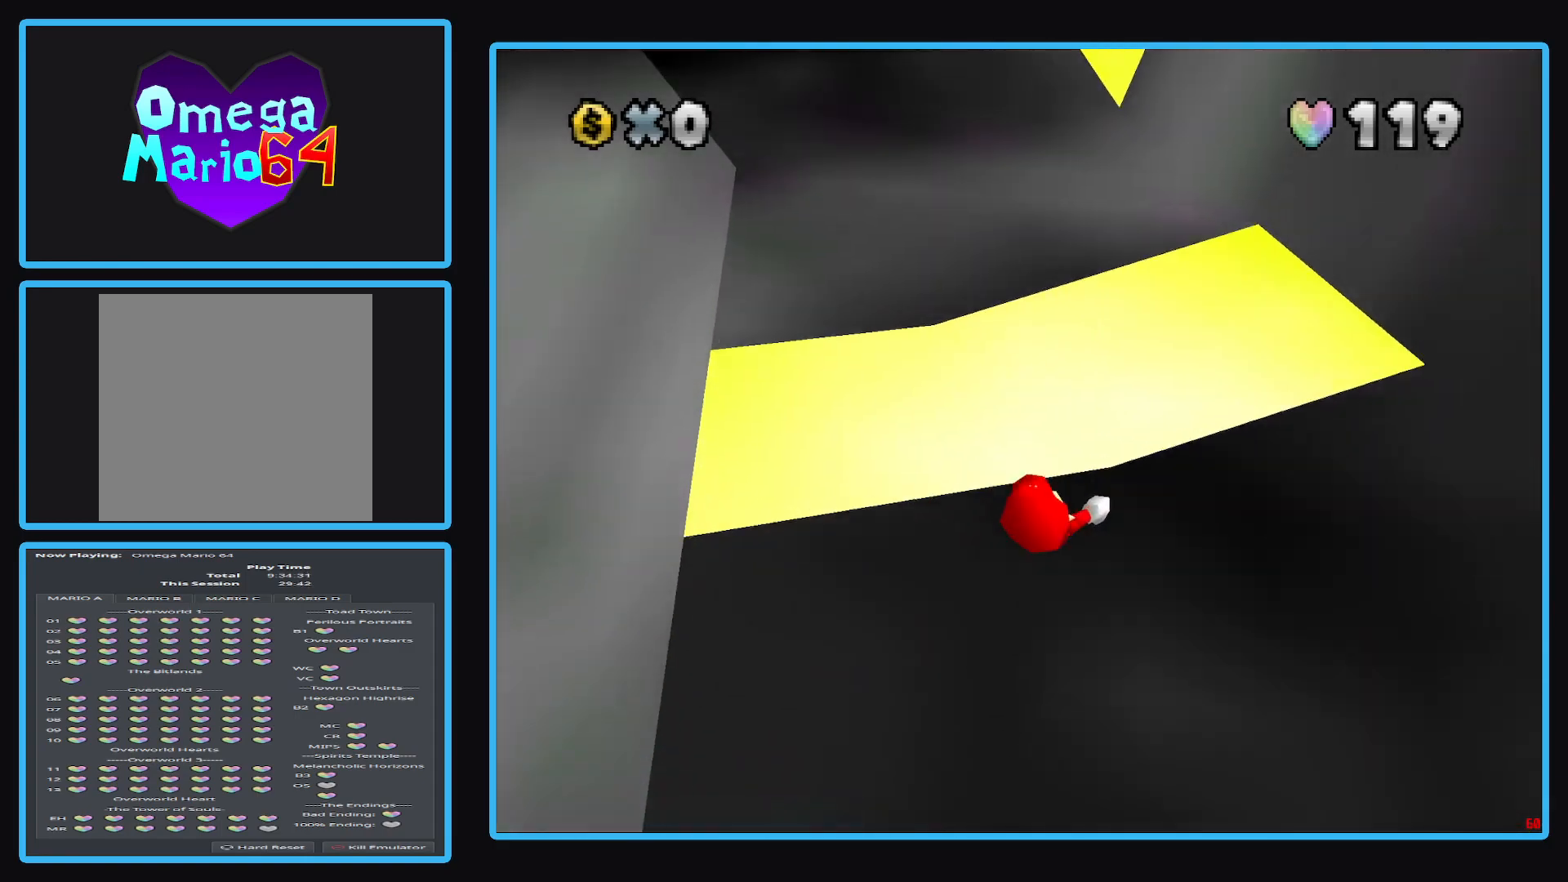
{"buttons": [], "left_stick": "center", "right_stick": "center", "events": []}
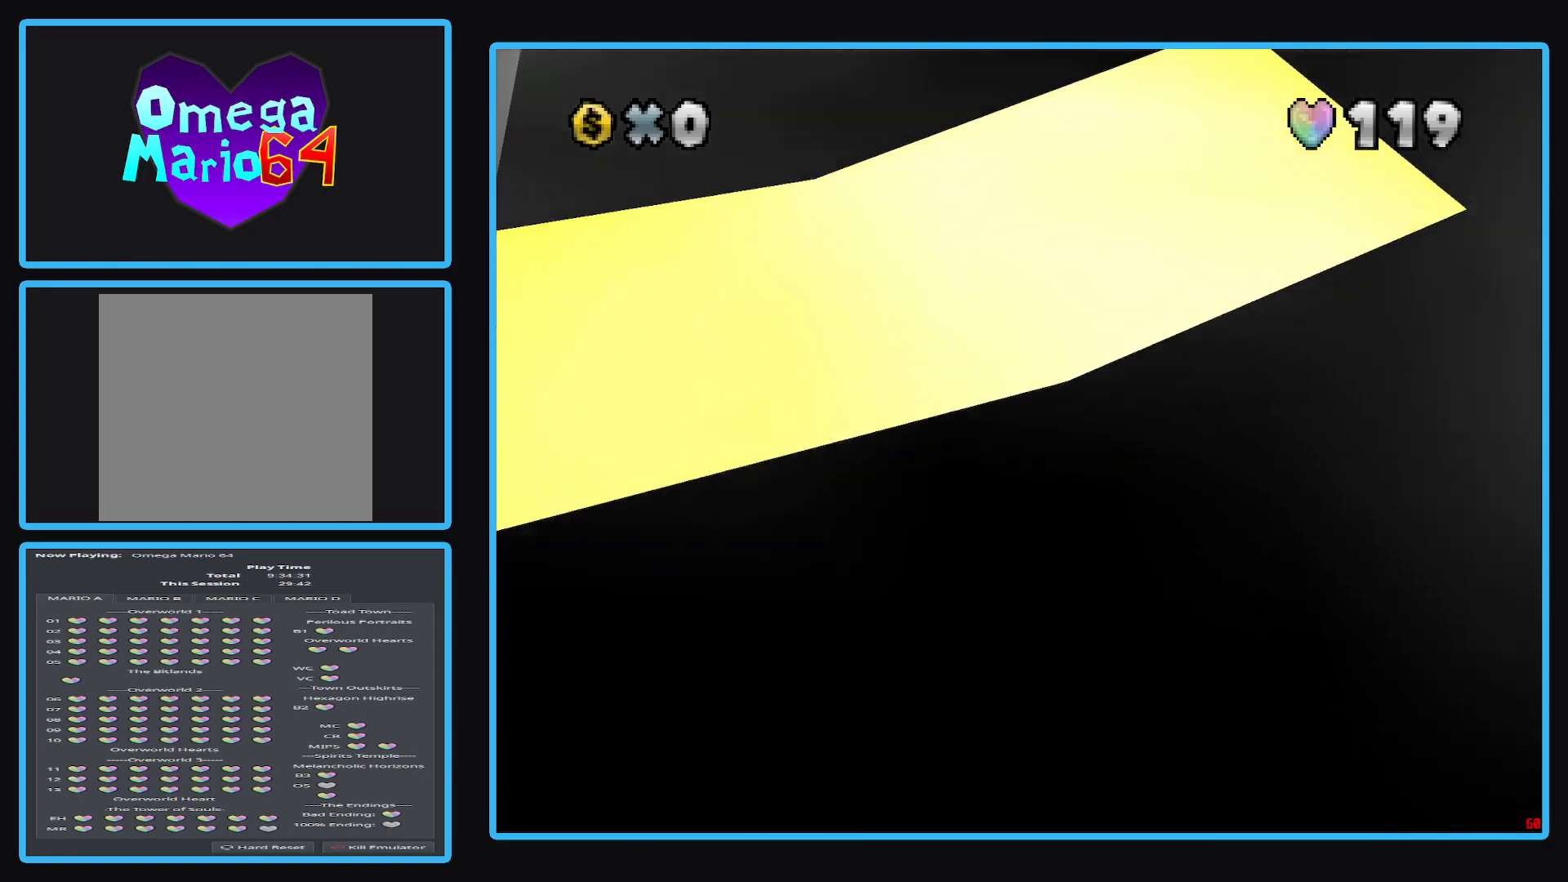
{"buttons": [], "left_stick": "center", "right_stick": "center", "events": []}
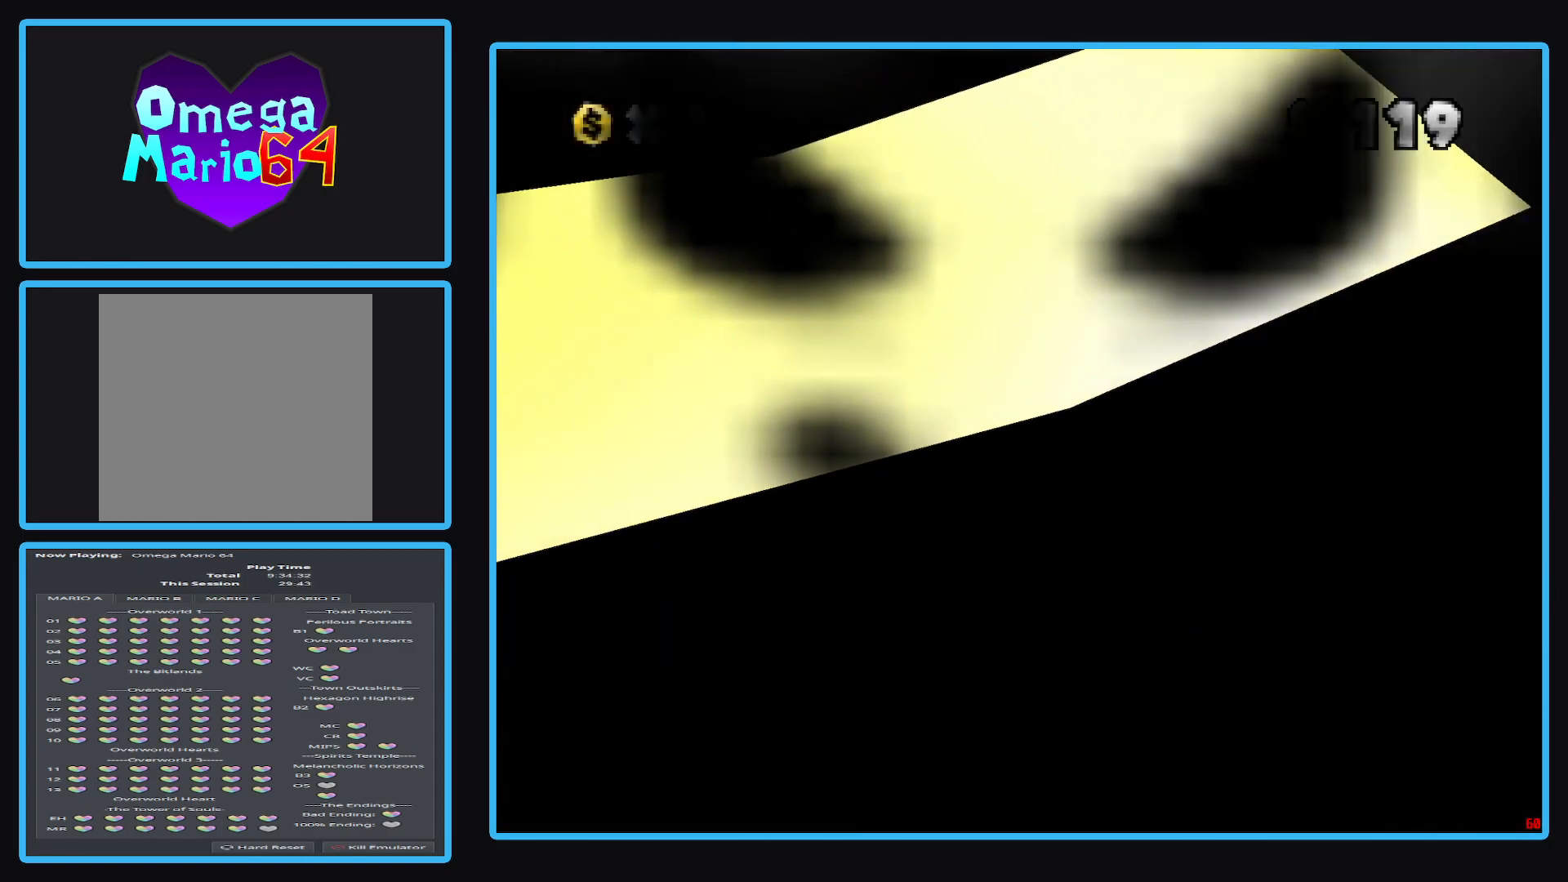
{"buttons": [], "left_stick": "center", "right_stick": "center", "events": []}
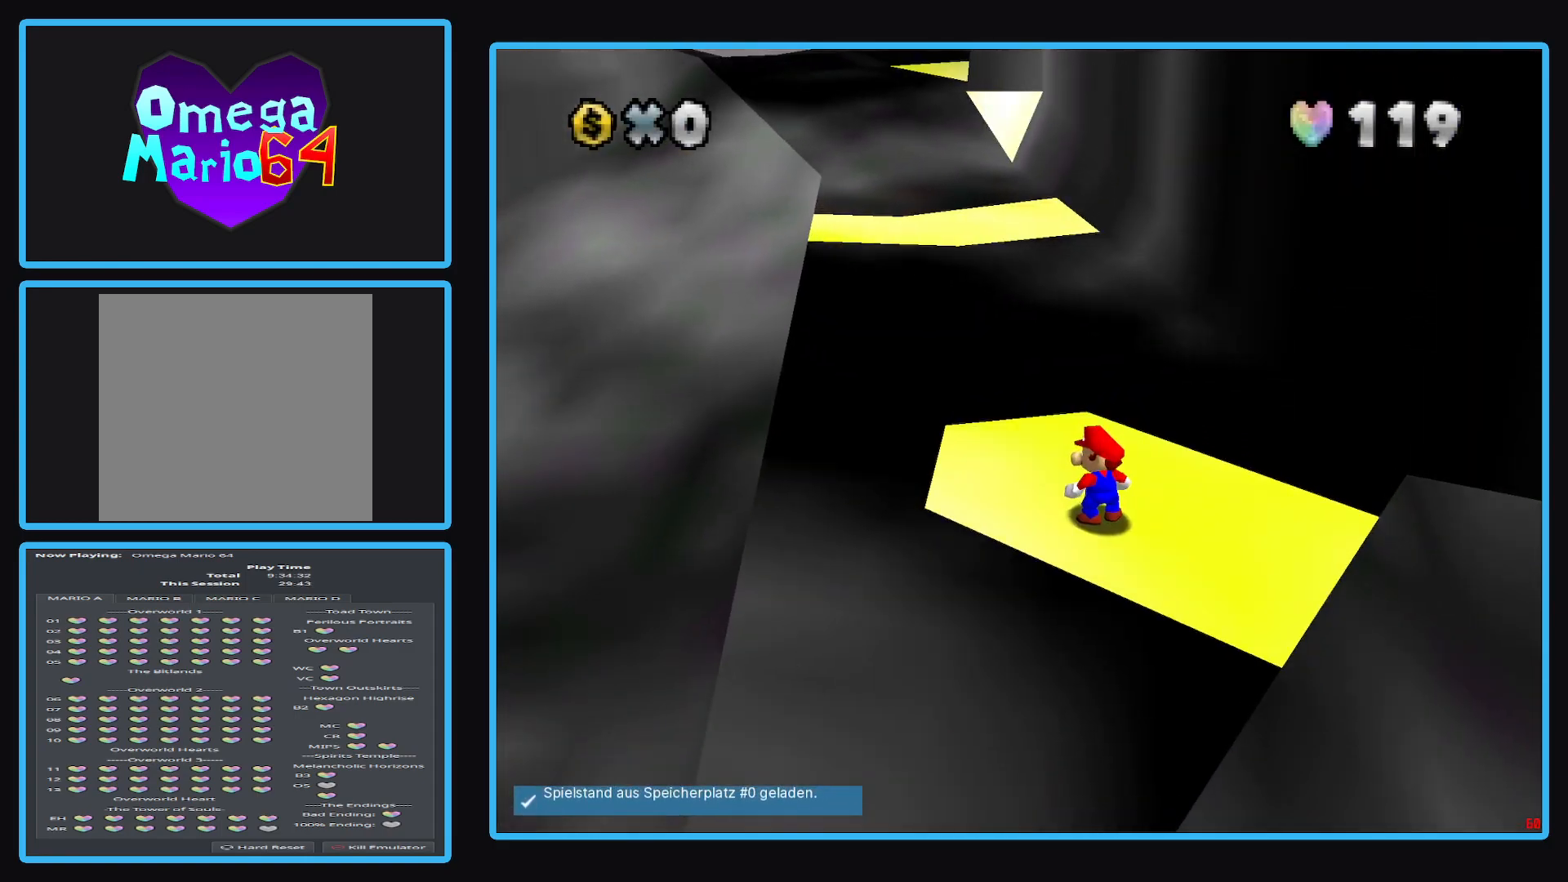
{"buttons": [], "left_stick": "center", "right_stick": "center", "events": []}
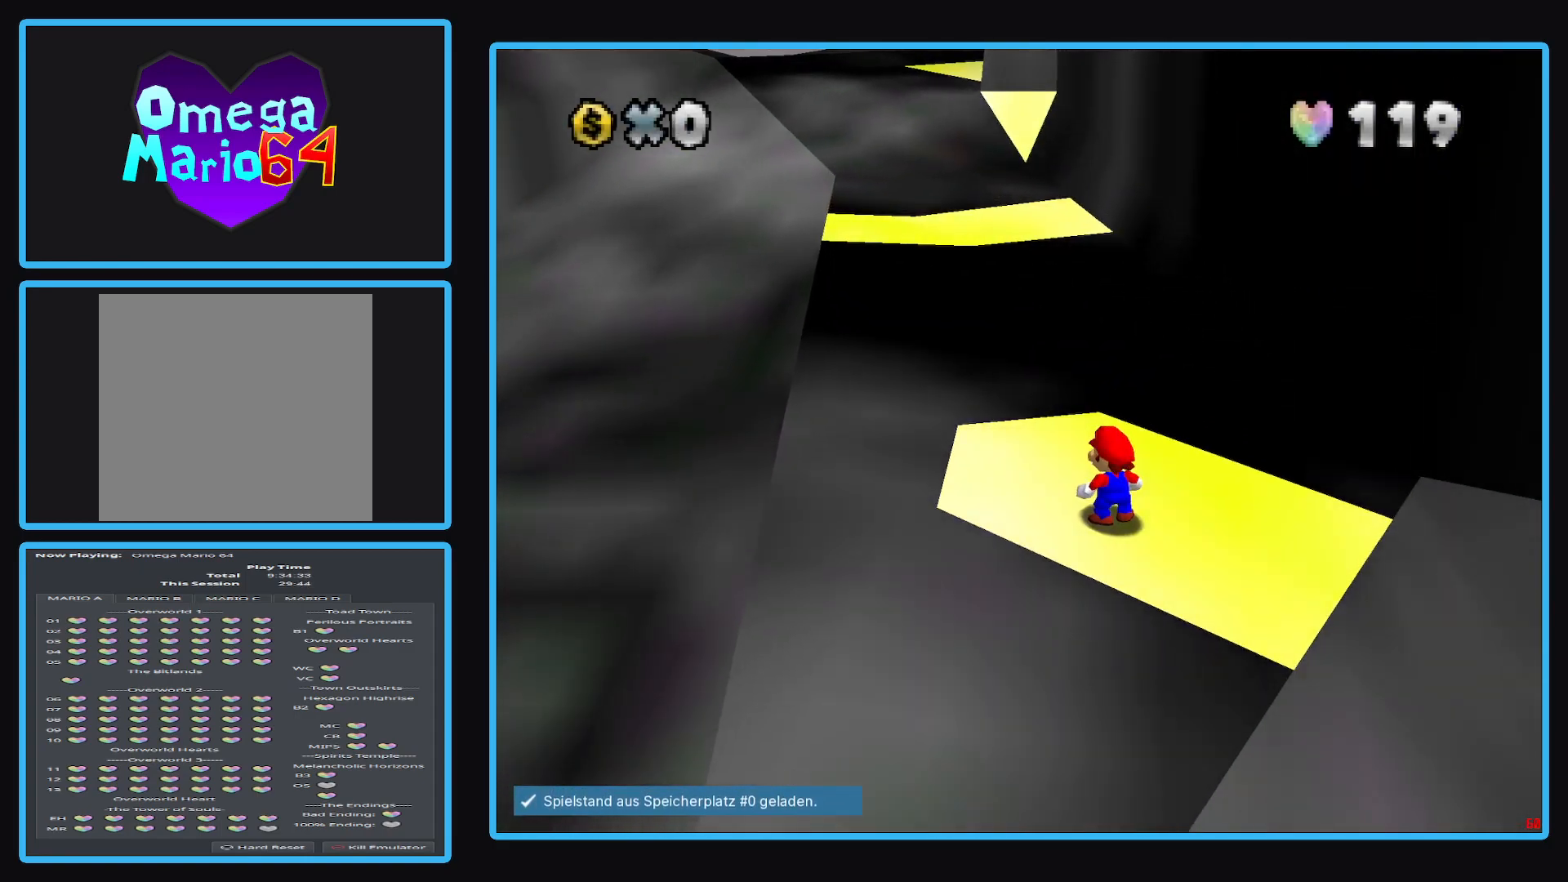
{"buttons": [], "left_stick": "down", "right_stick": "center", "events": [[83, "B", "down"], [200, "B", "up"], [333, "left_stick", "down"]]}
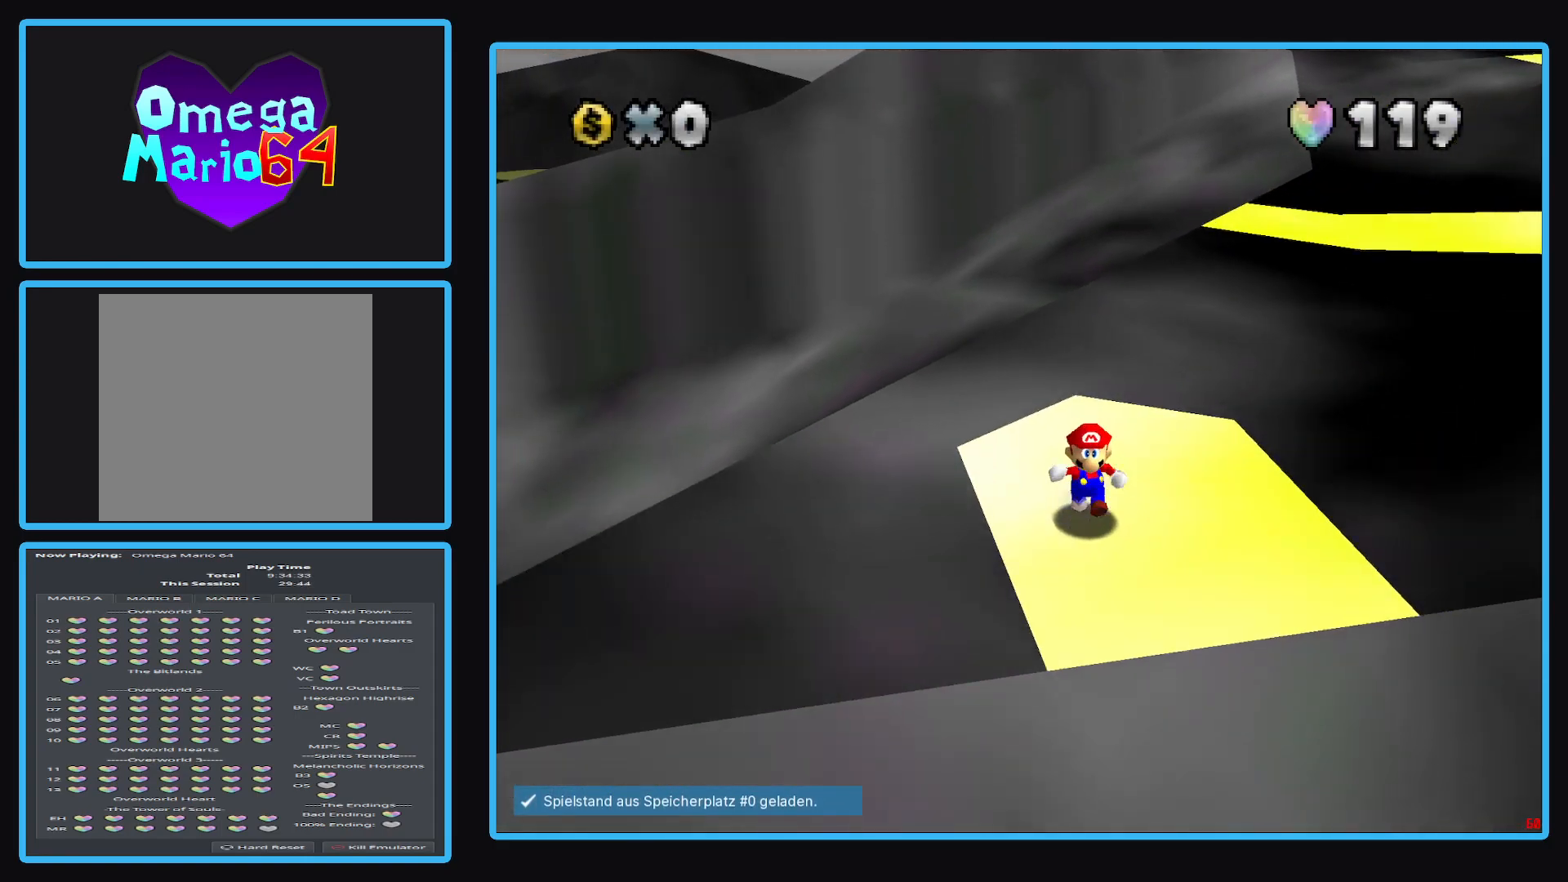
{"buttons": [], "left_stick": "up-right", "right_stick": "center", "events": [[350, "left_stick", "right"], [433, "left_stick", "up-right"]]}
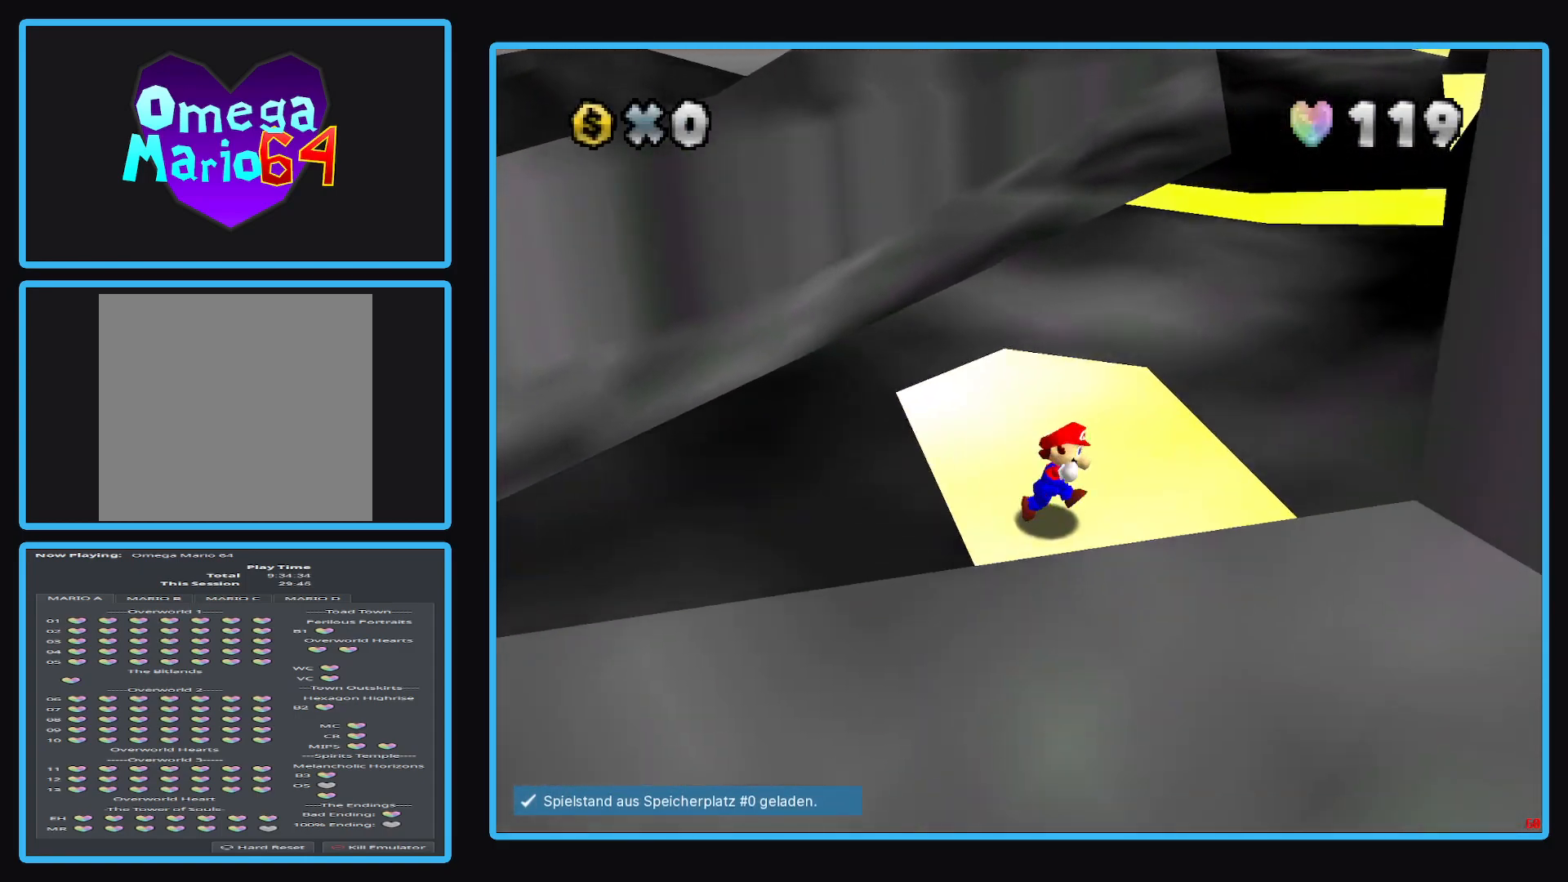
{"buttons": [], "left_stick": "up", "right_stick": "center", "events": [[17, "left_stick", "up"]]}
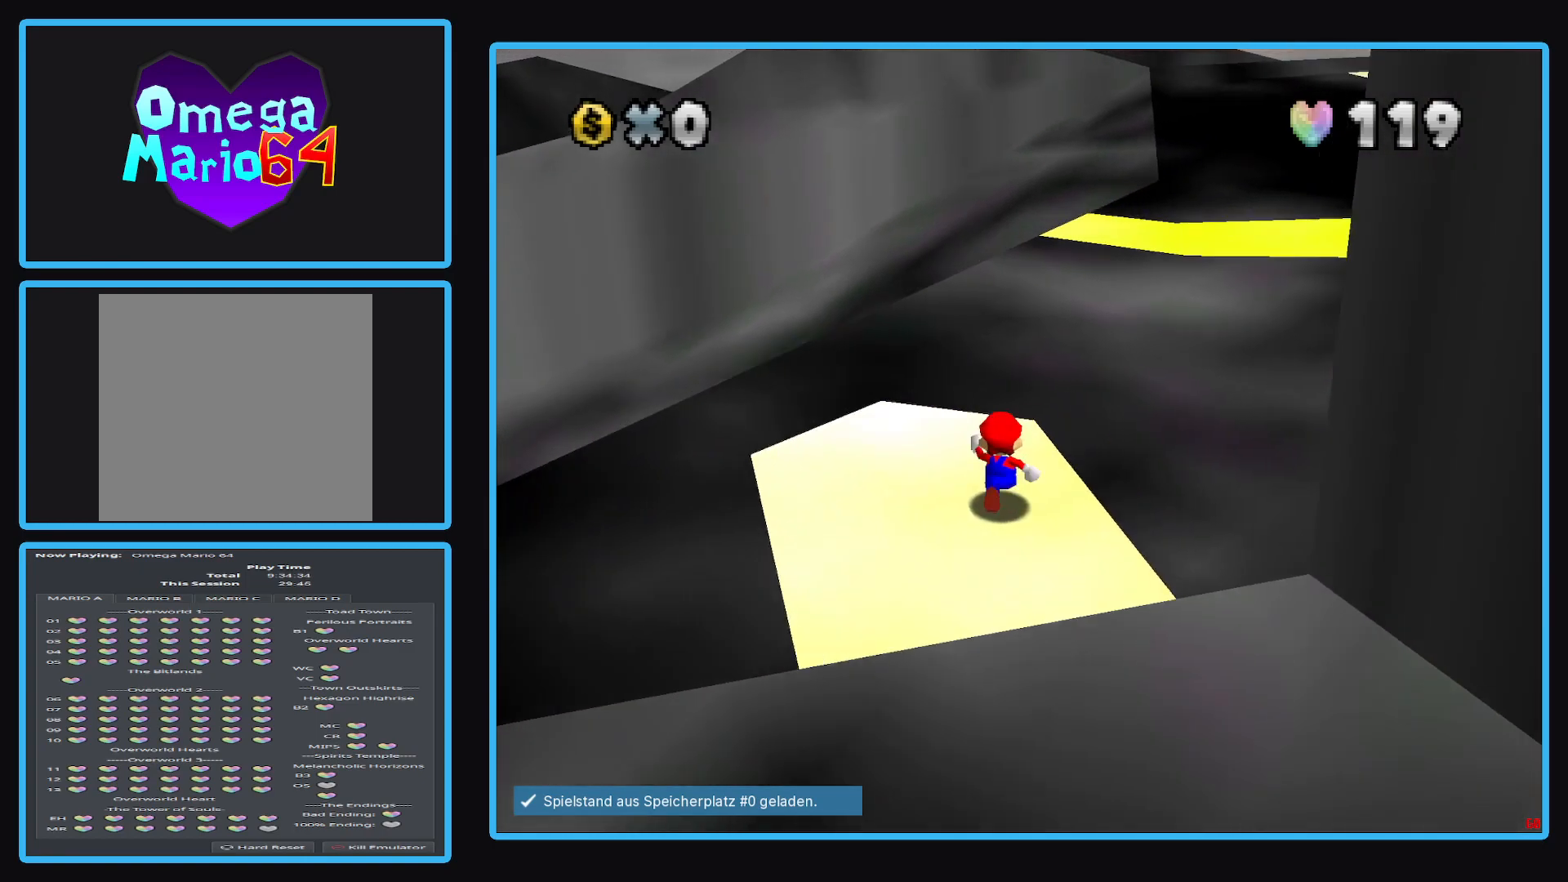
{"buttons": ["A", "L2"], "left_stick": "up-right", "right_stick": "center", "events": [[217, "left_stick", "up-right"], [267, "L2", "down"], [317, "A", "down"]]}
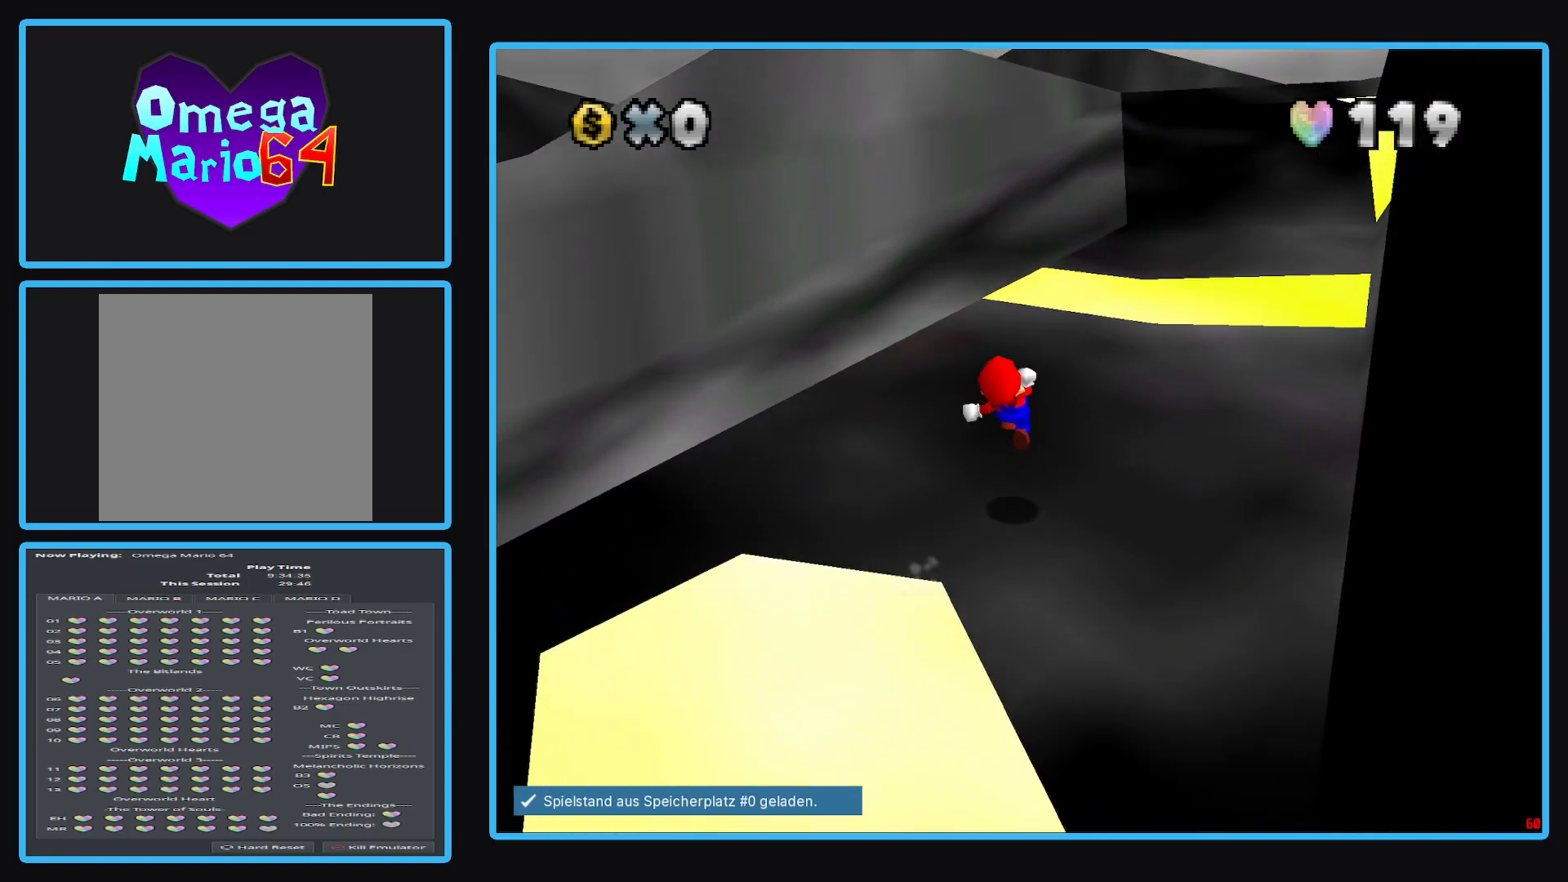
{"buttons": ["A"], "left_stick": "center", "right_stick": "center", "events": [[433, "L2", "up"], [467, "left_stick", "center"]]}
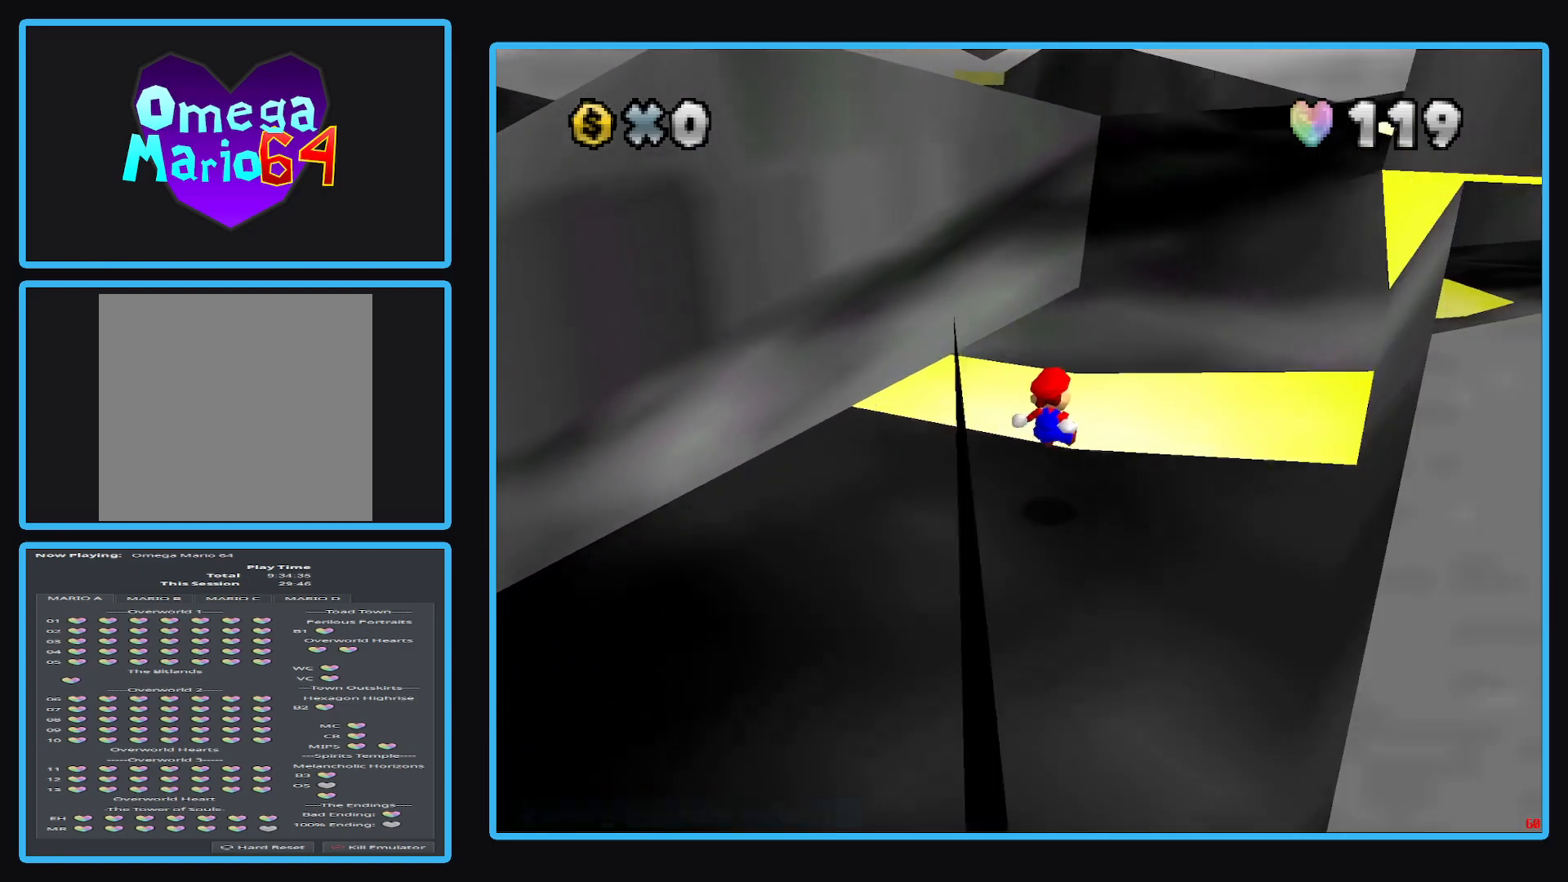
{"buttons": ["Y"], "left_stick": "center", "right_stick": "center", "events": [[17, "A", "up"], [433, "Y", "down"]]}
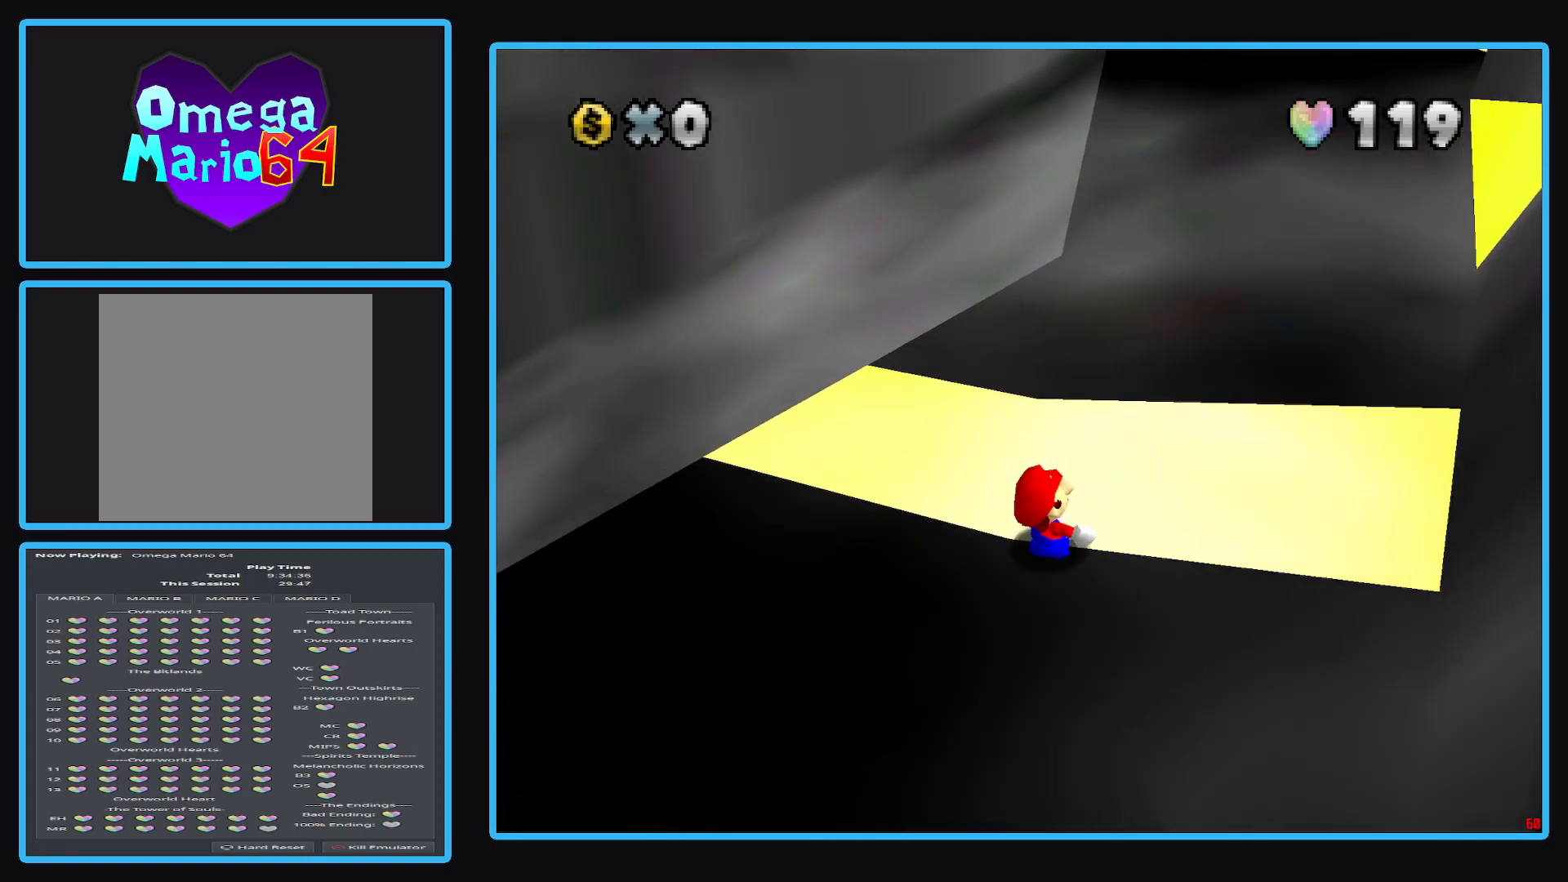
{"buttons": [], "left_stick": "center", "right_stick": "center", "events": [[33, "Y", "up"]]}
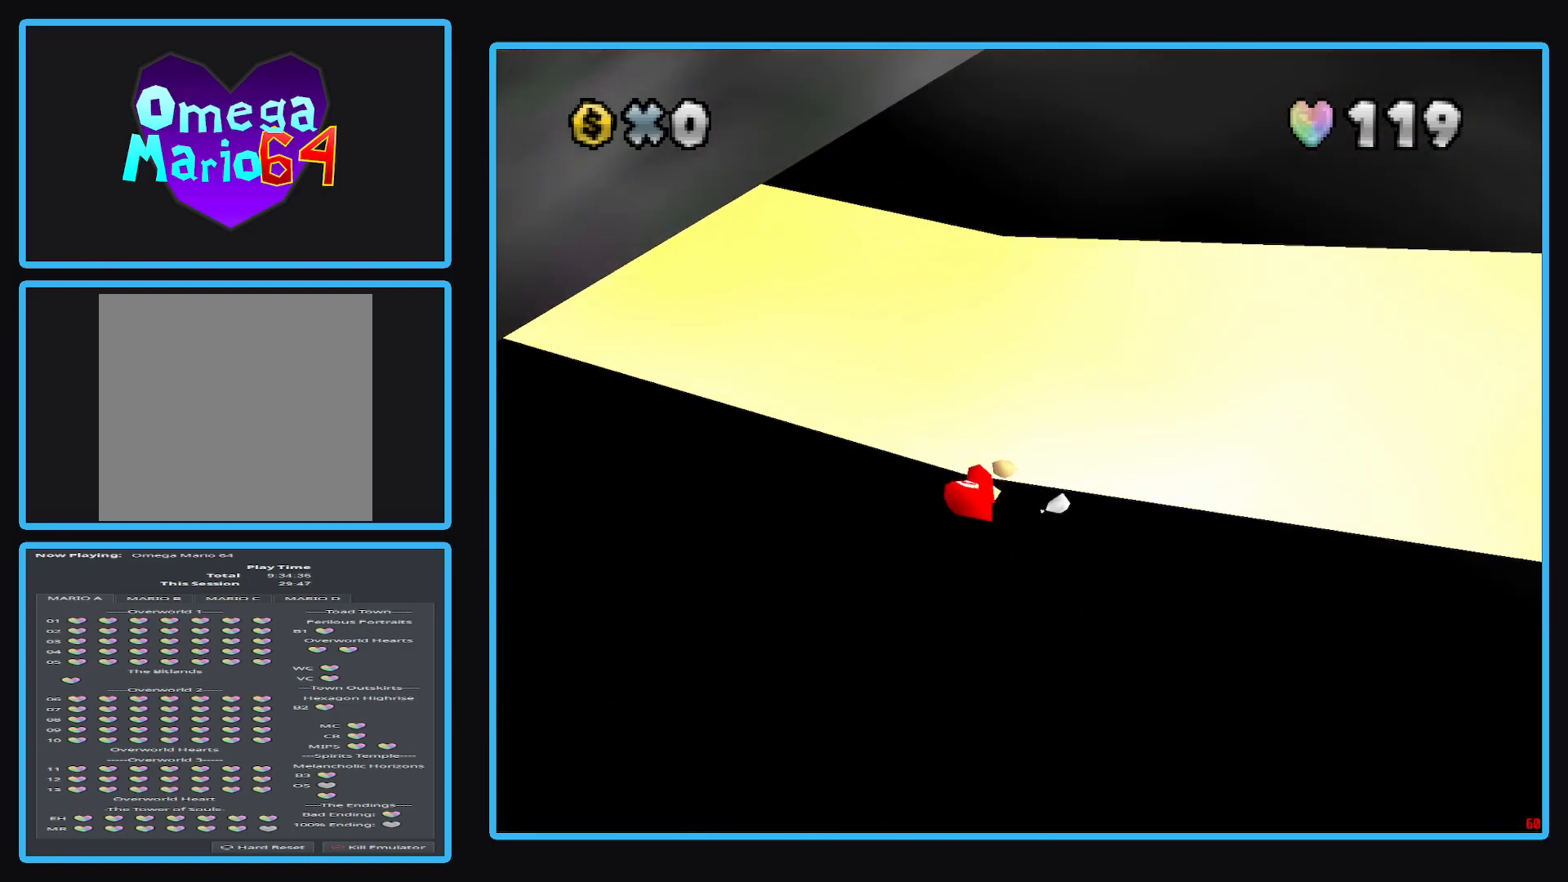
{"buttons": [], "left_stick": "center", "right_stick": "center", "events": []}